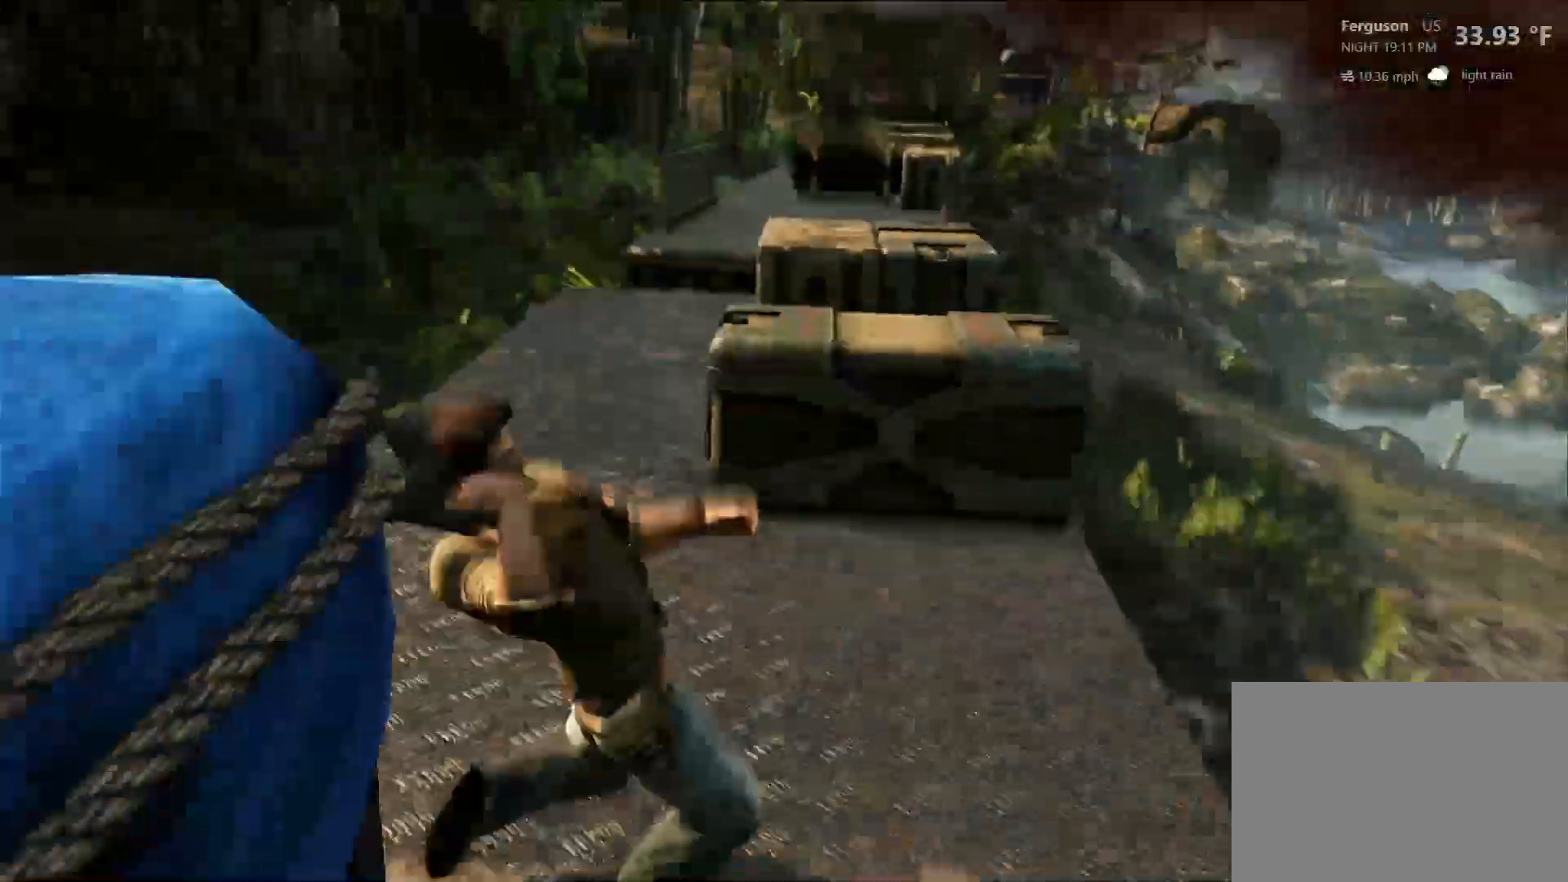
Gameplay with a controller (PlayStation layout); each line is a JSON object with the inputs held at the frame after it. "events" lists button and stick changes between this image and that frame as [ms after this image, input, new state], when the widget could be followed in between. Not read: R3.
{"buttons": [], "left_stick": "up", "right_stick": "left", "events": [[450, "right_stick", "left"]]}
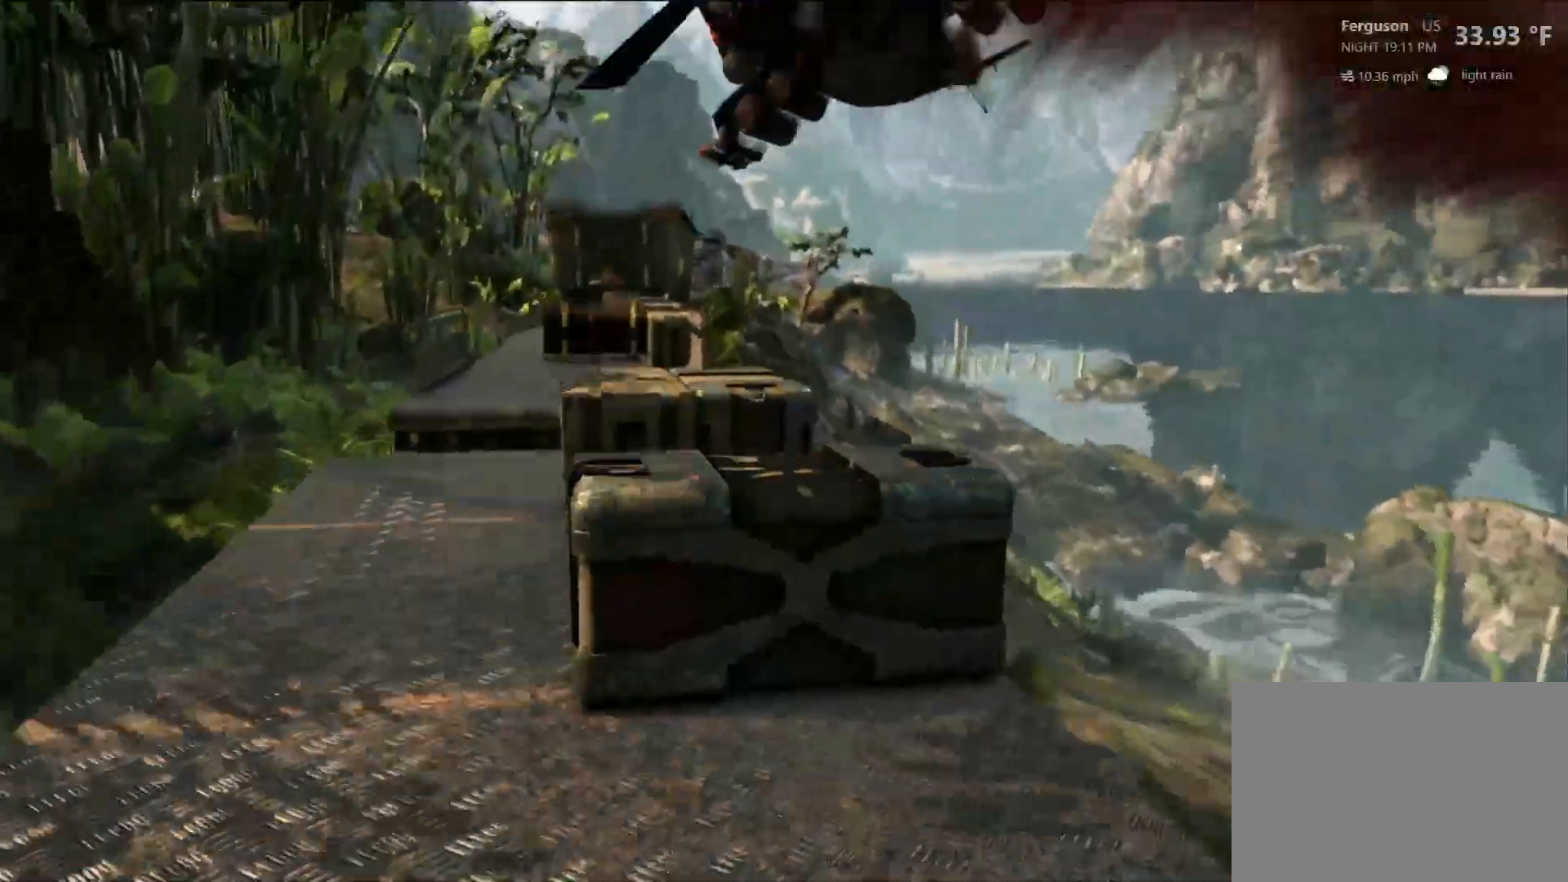
{"buttons": [], "left_stick": "up", "right_stick": "center", "events": [[150, "right_stick", "center"]]}
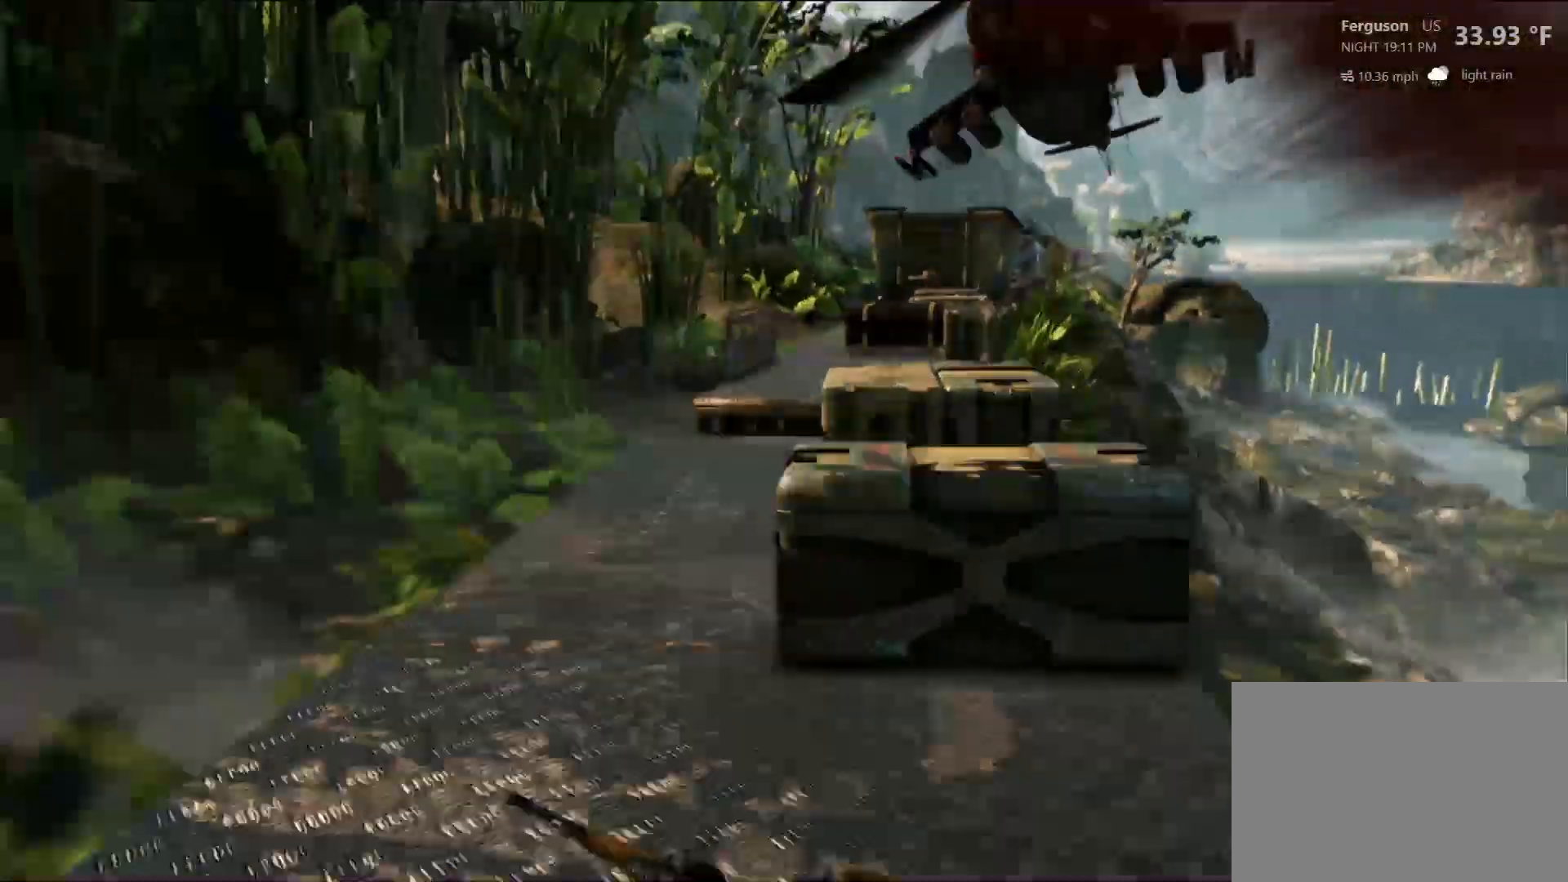
{"buttons": [], "left_stick": "up", "right_stick": "right", "events": [[317, "right_stick", "right"]]}
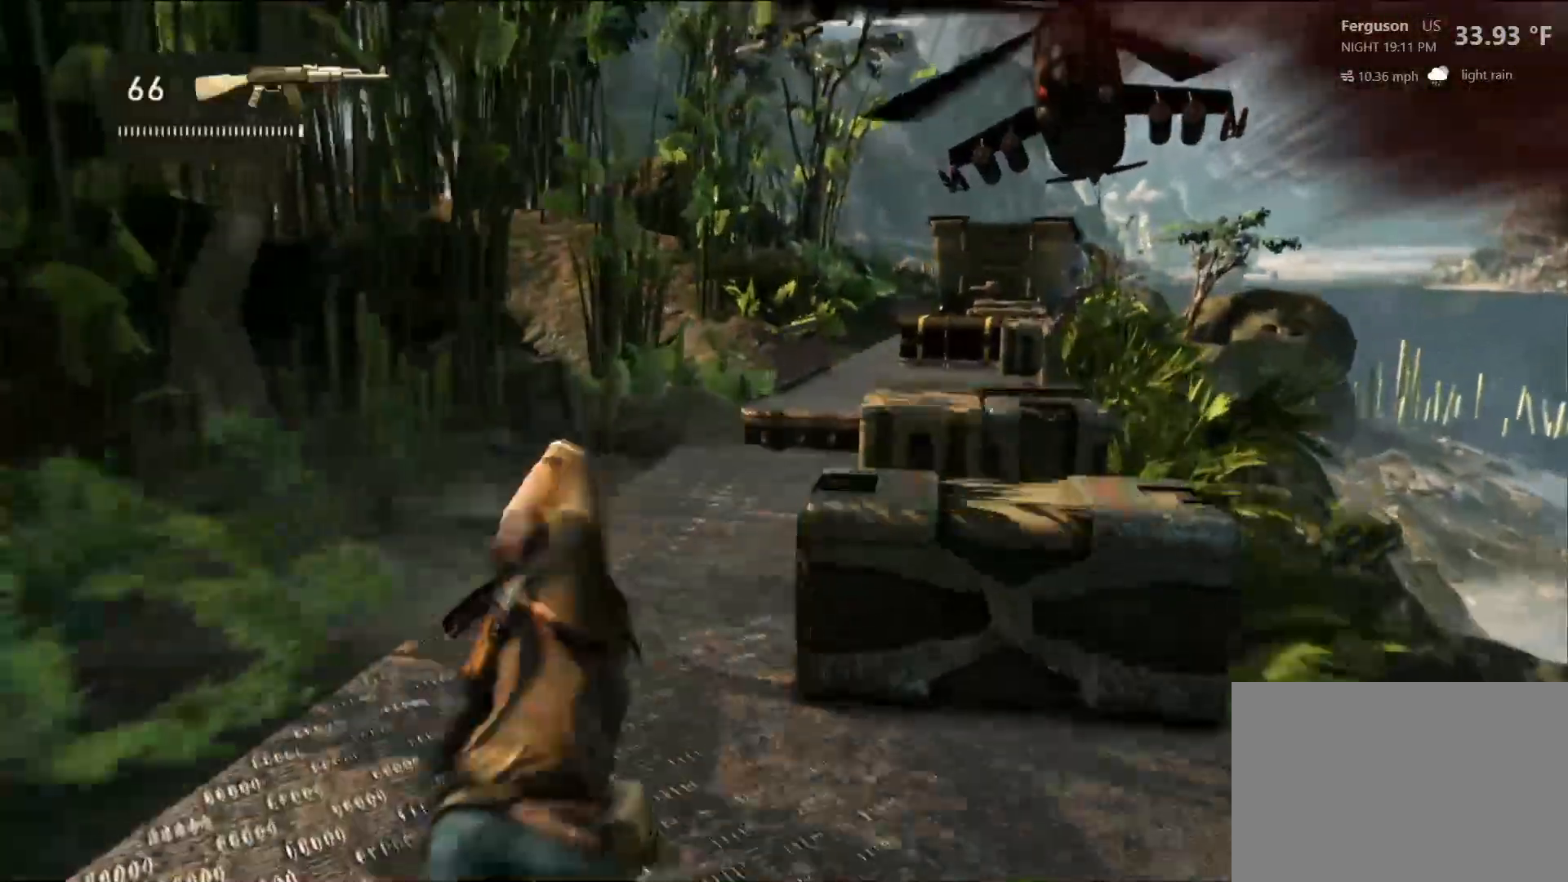
{"buttons": [], "left_stick": "center", "right_stick": "center", "events": [[17, "right_stick", "center"], [67, "right_stick", "right"], [183, "left_stick", "right"], [217, "right_stick", "center"], [417, "CIRCLE", "down"], [433, "L2", "down"], [450, "L2", "up"], [483, "CIRCLE", "up"], [483, "left_stick", "center"]]}
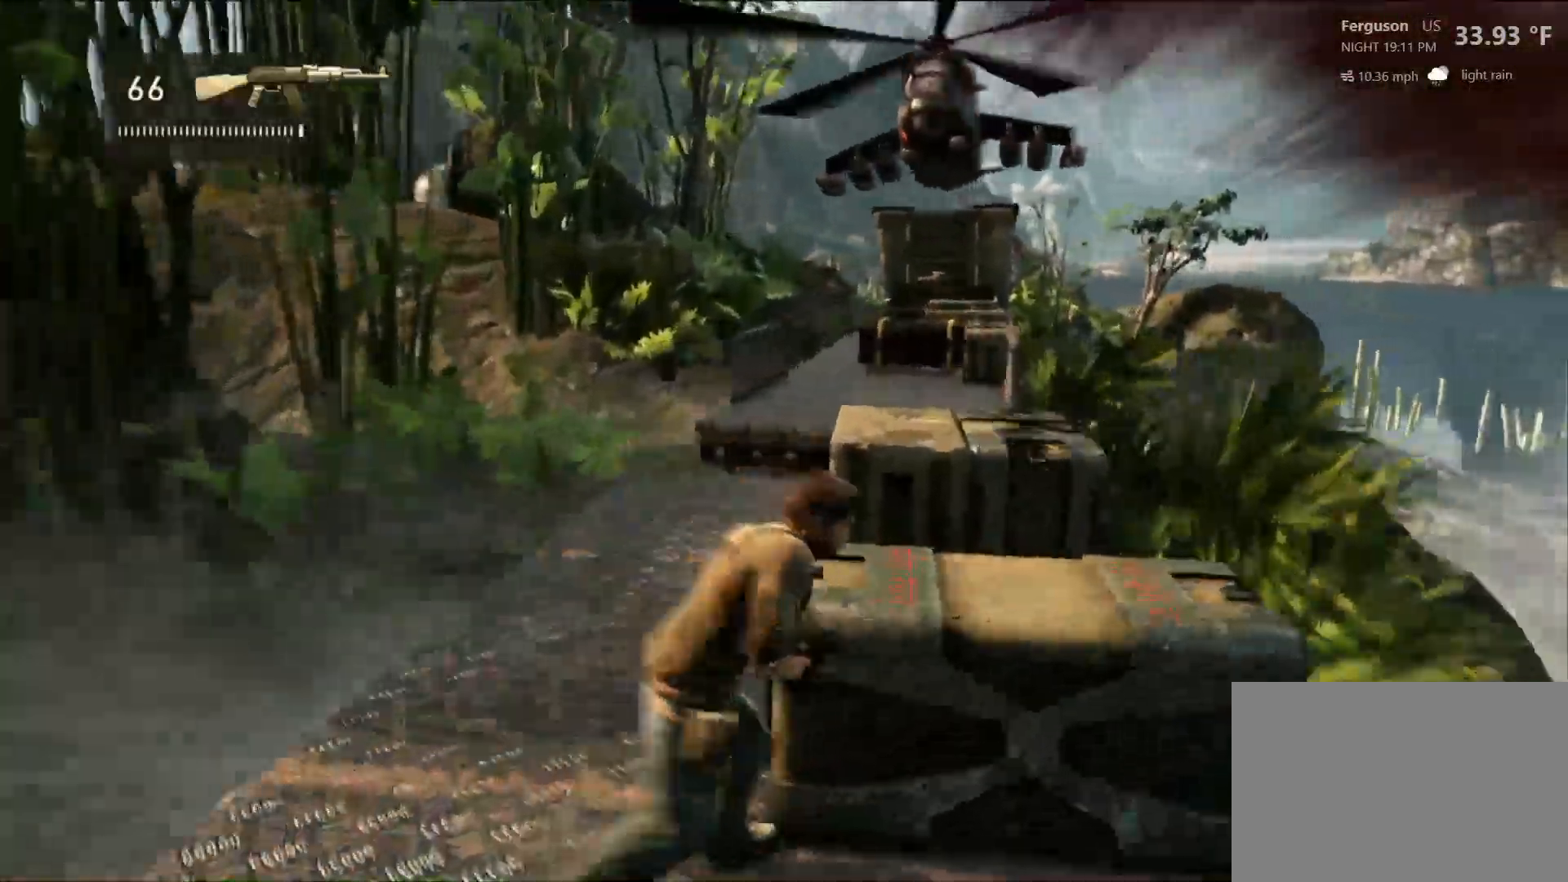
{"buttons": [], "left_stick": "center", "right_stick": "right", "events": [[350, "right_stick", "right"]]}
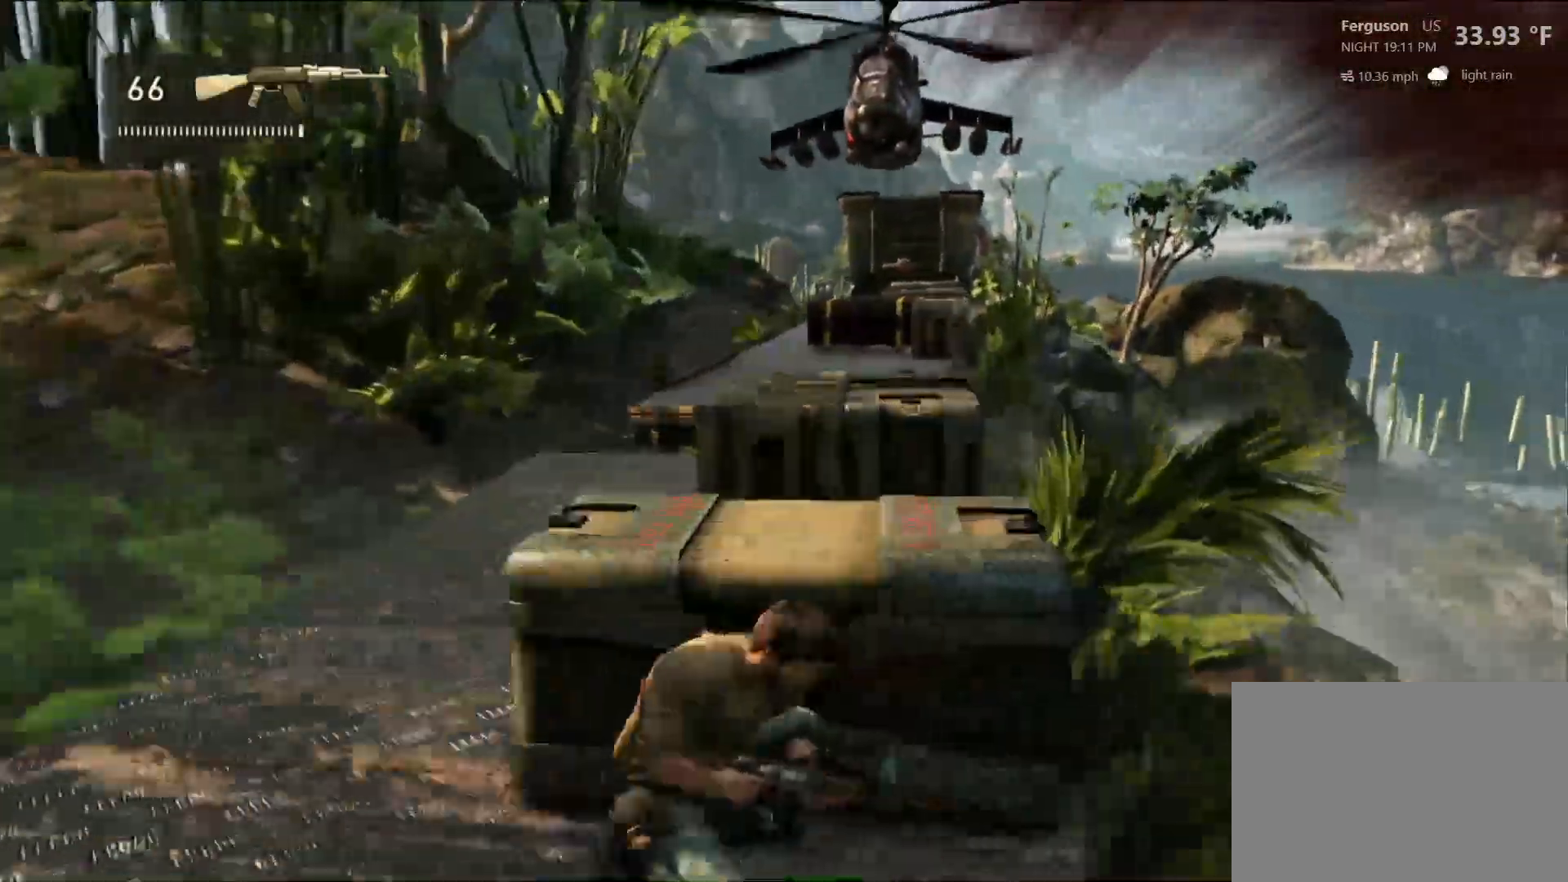
{"buttons": [], "left_stick": "center", "right_stick": "center", "events": [[50, "right_stick", "center"]]}
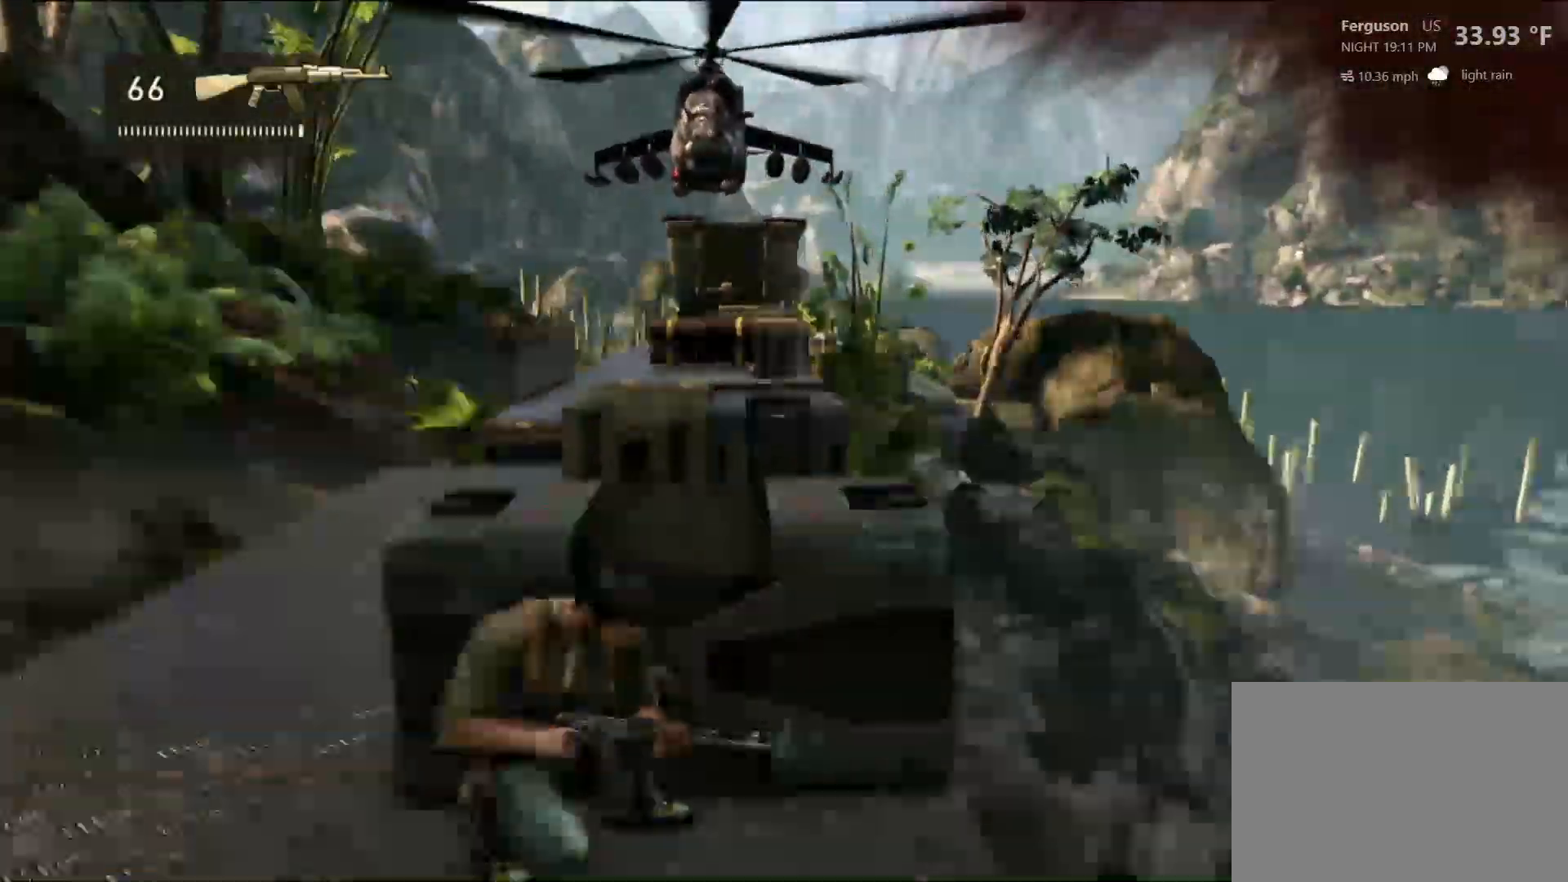
{"buttons": [], "left_stick": "center", "right_stick": "center", "events": []}
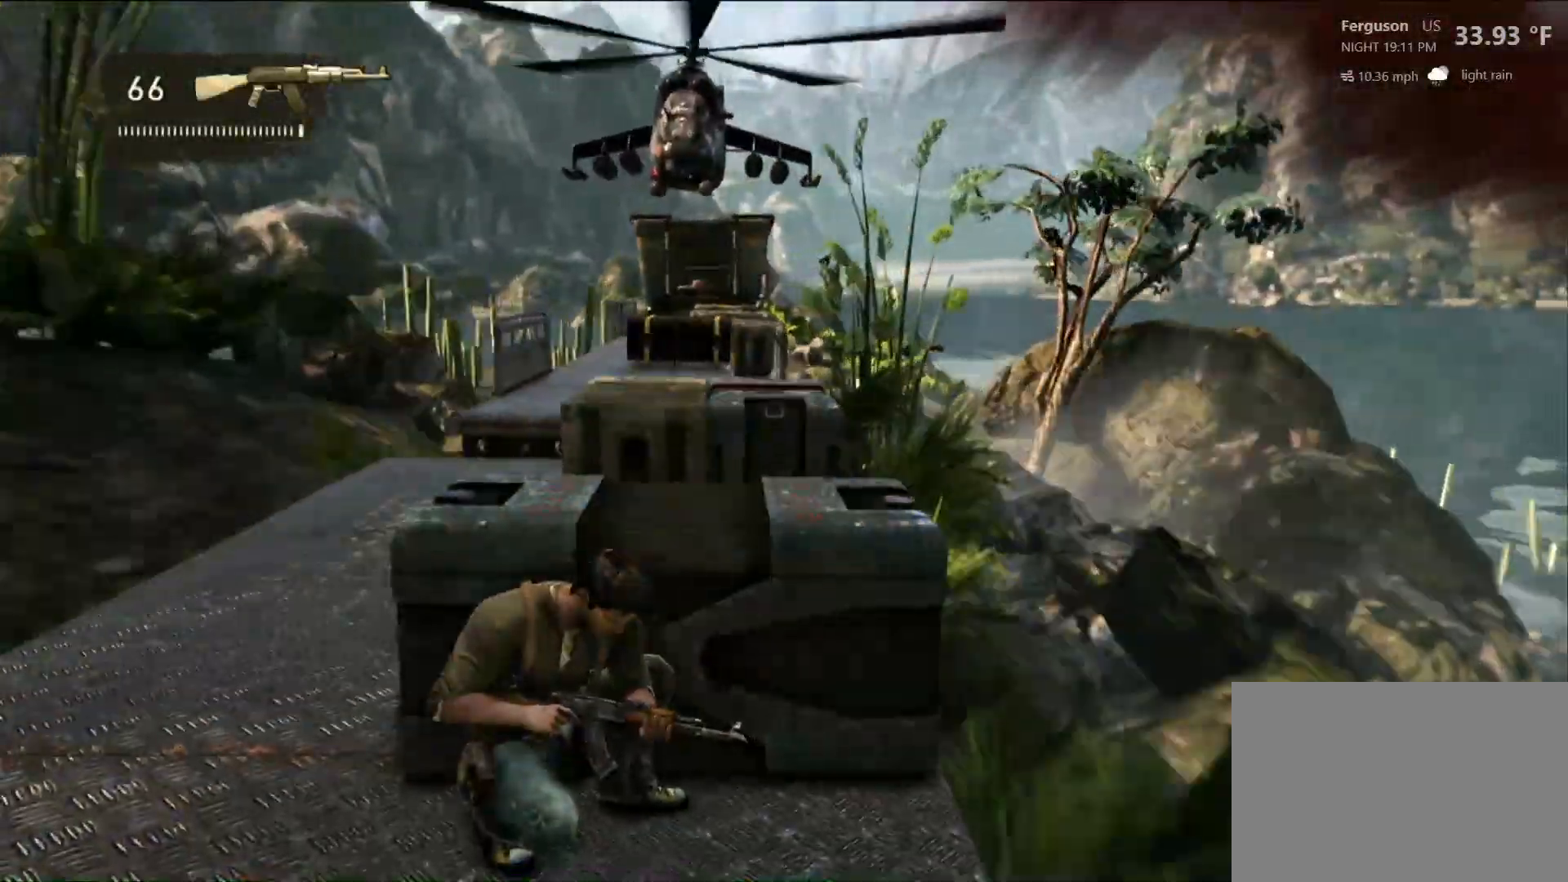
{"buttons": [], "left_stick": "center", "right_stick": "center", "events": [[133, "R2", "down"], [183, "R2", "up"]]}
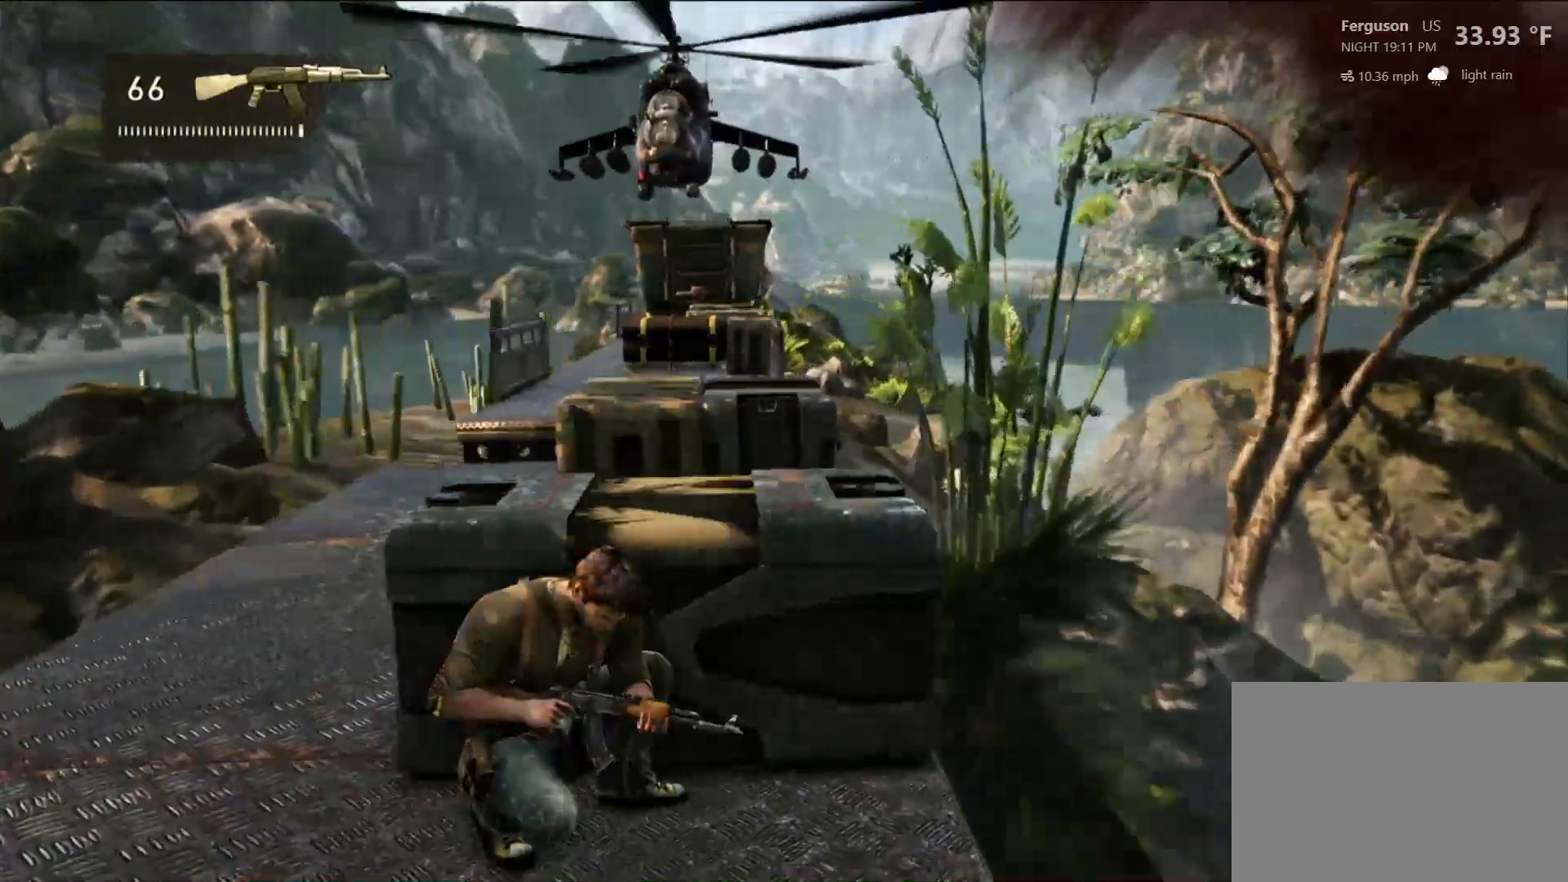
{"buttons": [], "left_stick": "center", "right_stick": "center", "events": []}
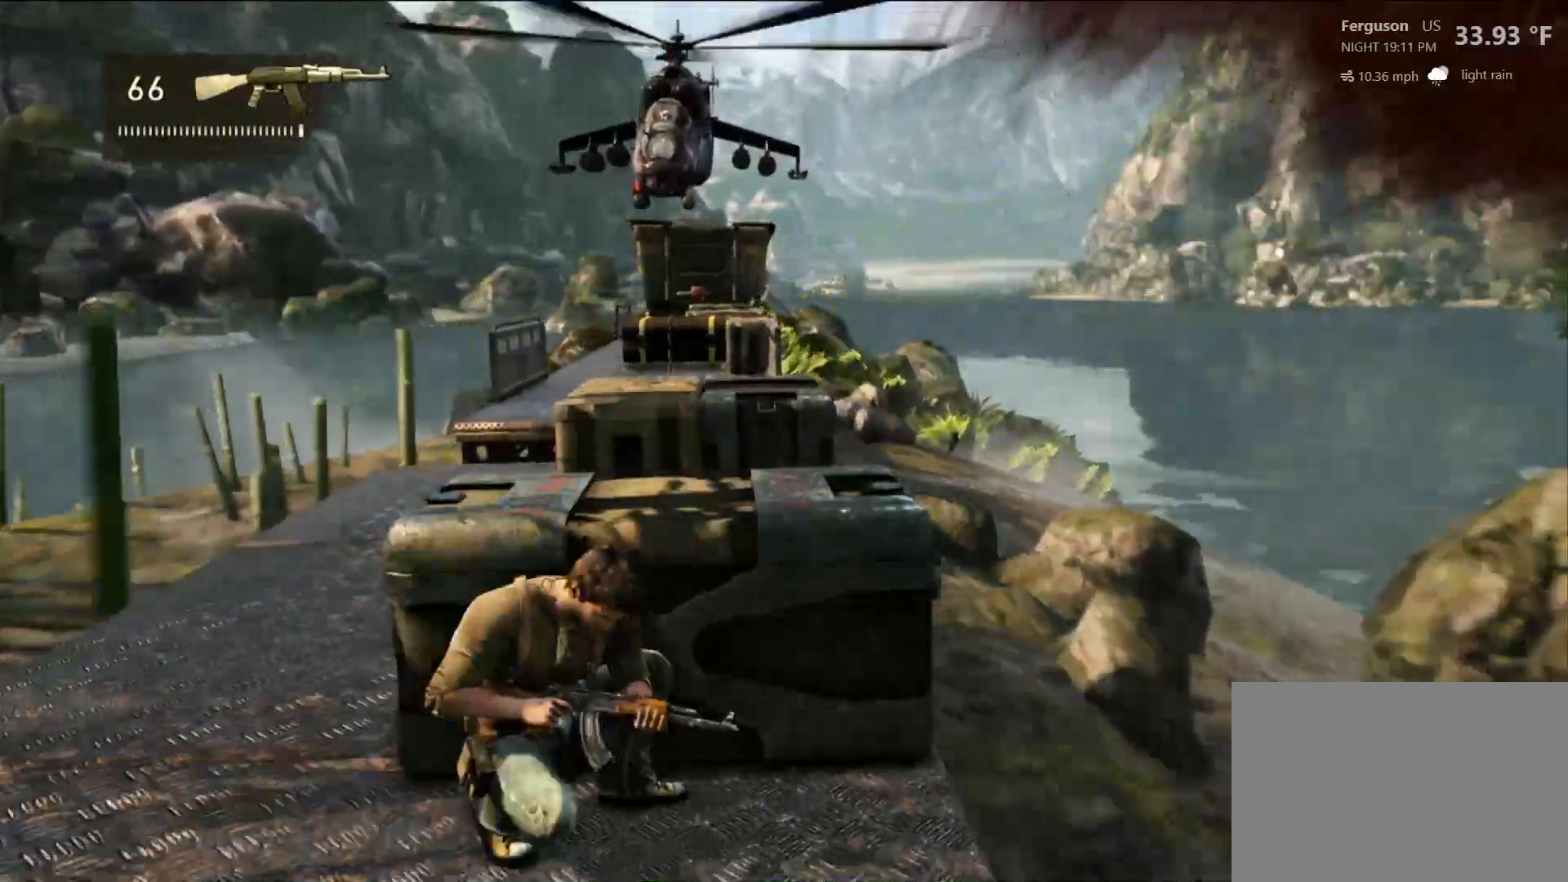
{"buttons": [], "left_stick": "center", "right_stick": "center", "events": [[217, "L2", "down"], [233, "L2", "up"]]}
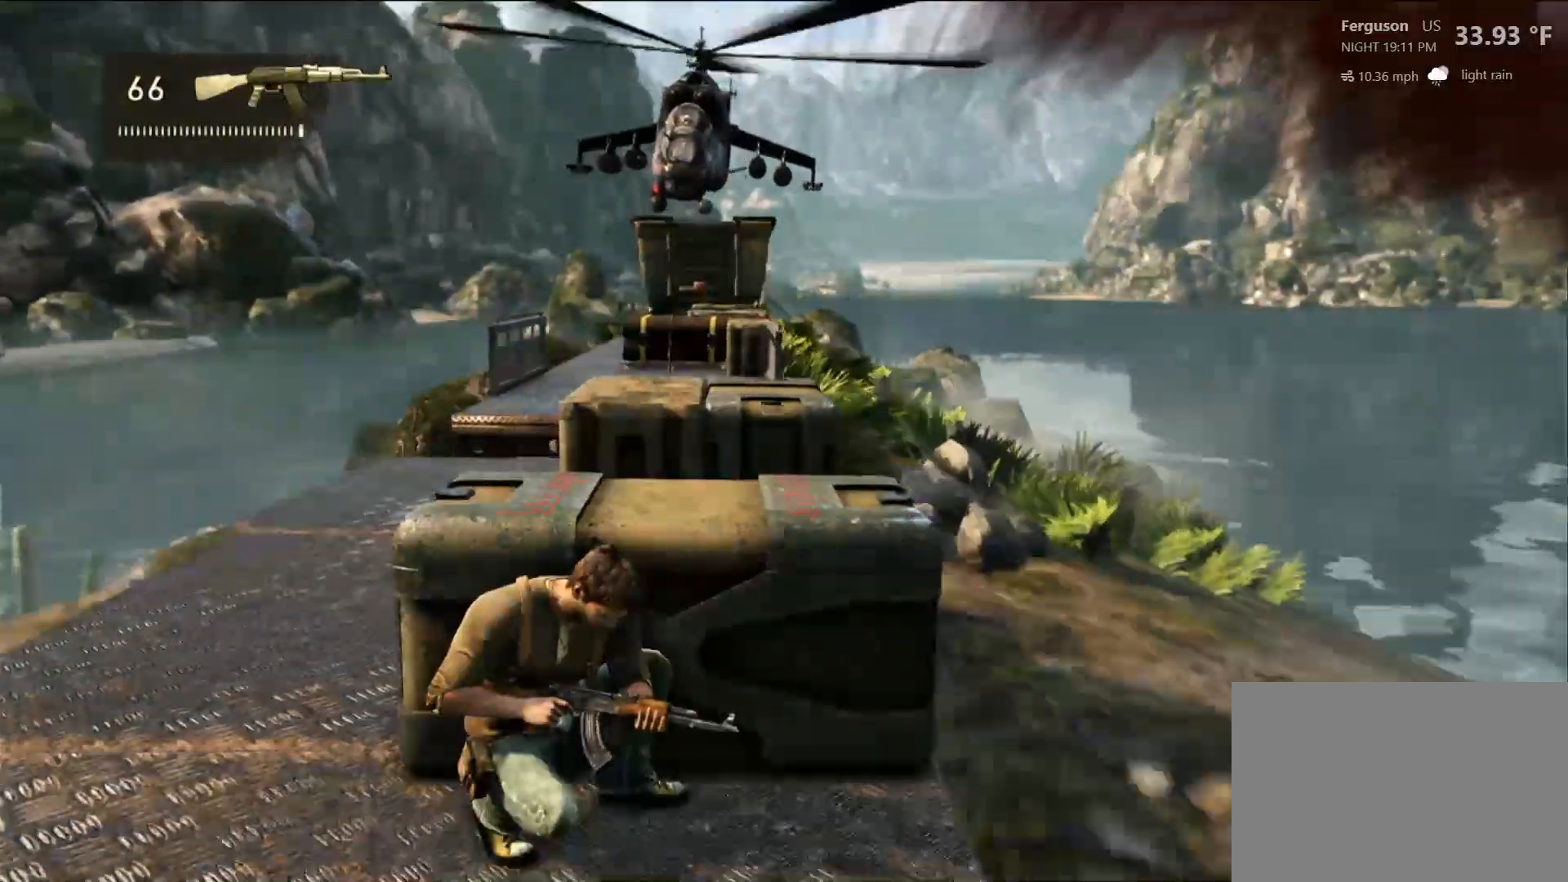
{"buttons": ["L1"], "left_stick": "center", "right_stick": "center", "events": [[483, "L1", "down"]]}
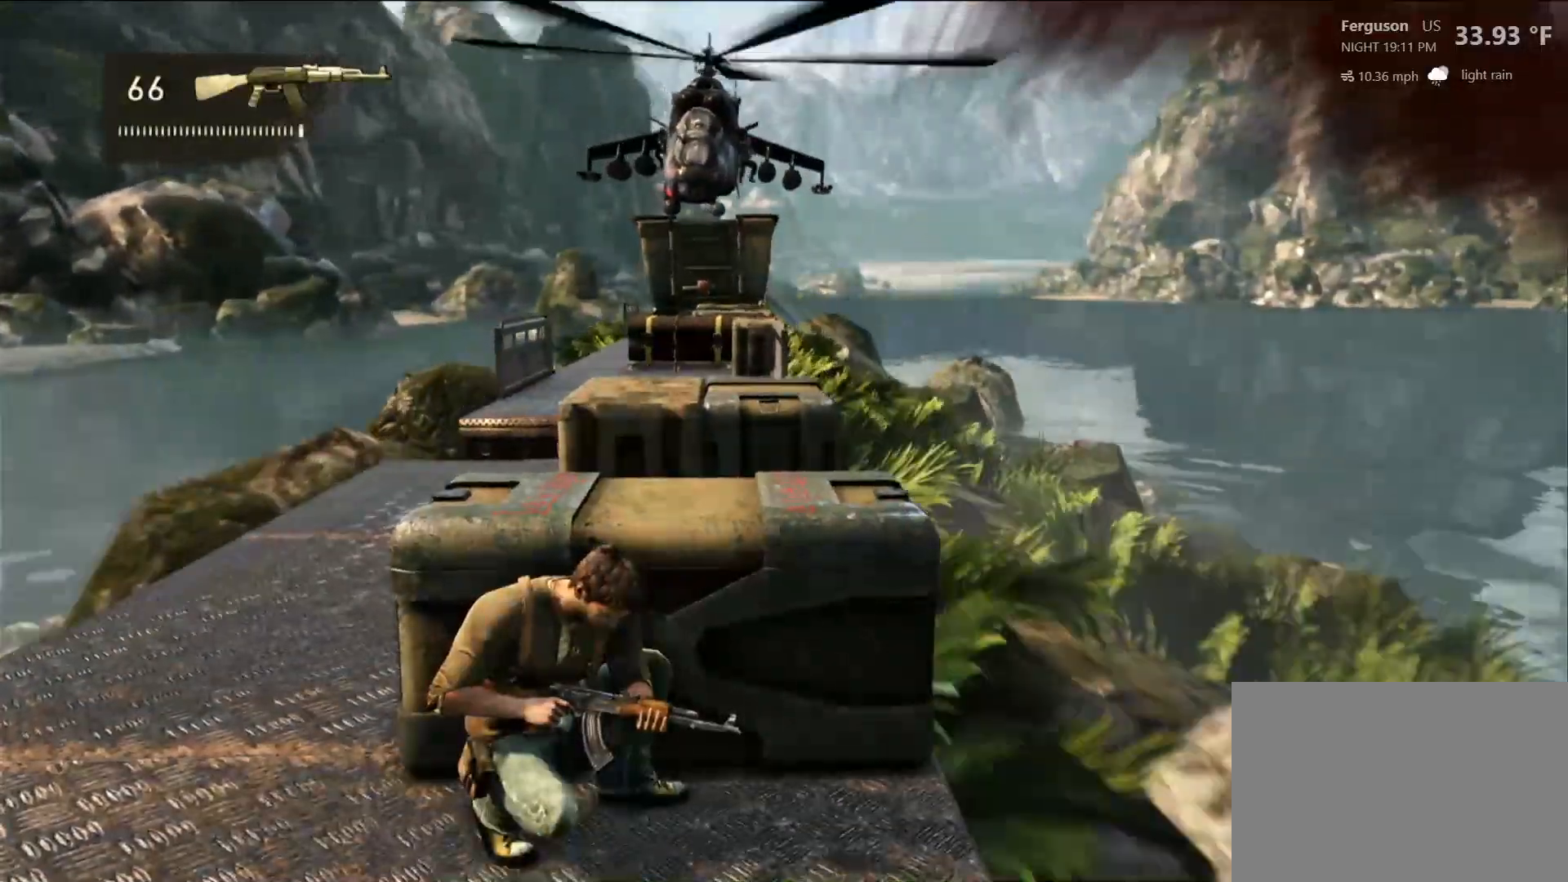
{"buttons": [], "left_stick": "center", "right_stick": "center", "events": [[17, "L1", "up"], [200, "L2", "down"], [217, "L2", "up"]]}
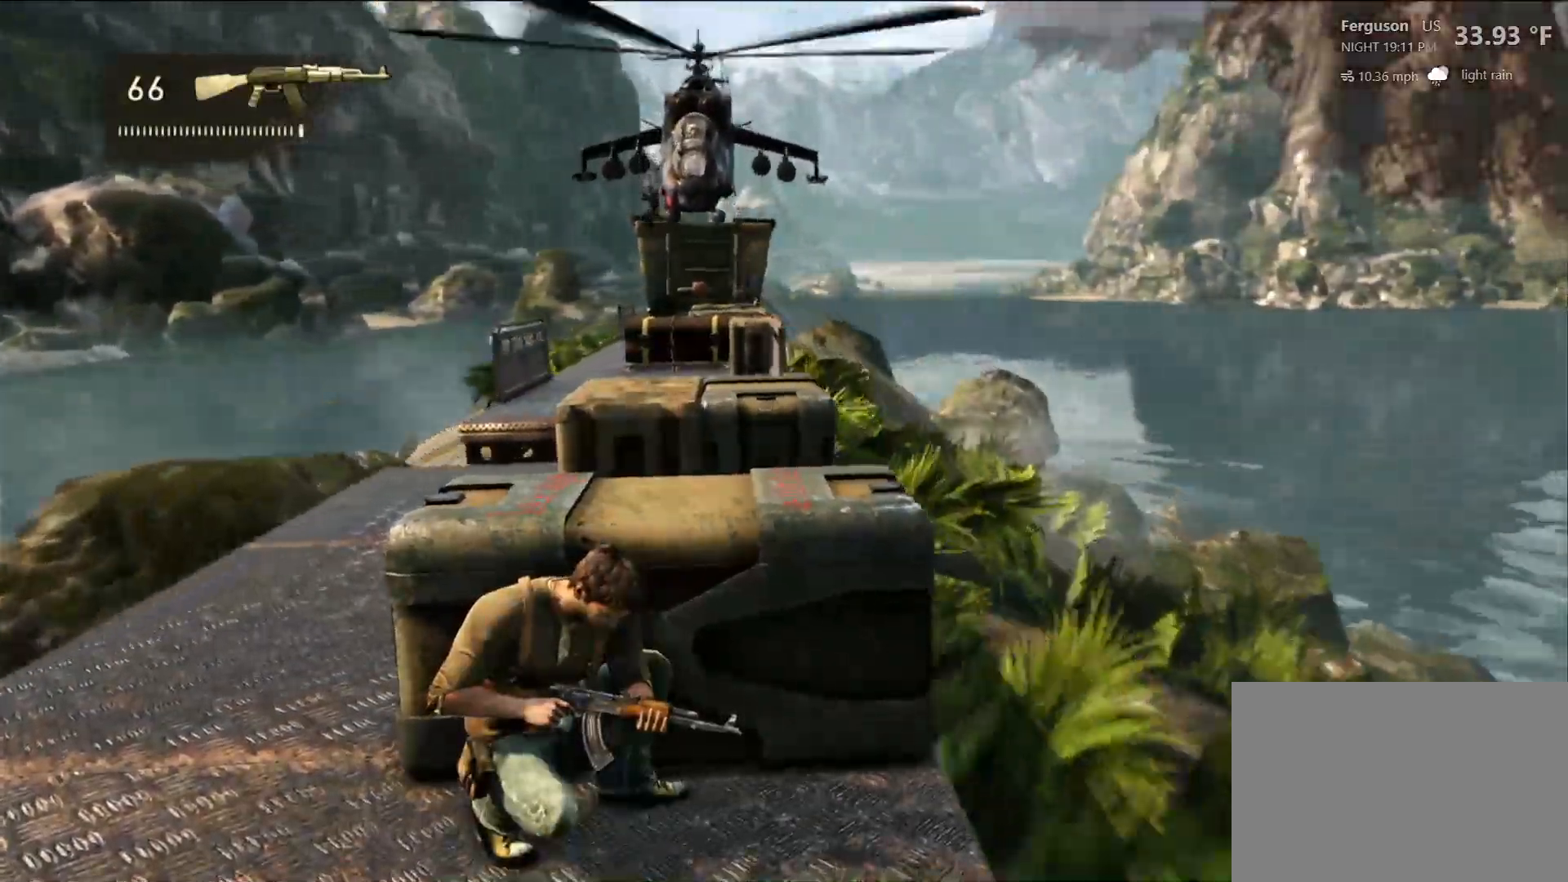
{"buttons": [], "left_stick": "up", "right_stick": "center", "events": [[150, "L1", "down"], [167, "L1", "up"], [483, "left_stick", "up"]]}
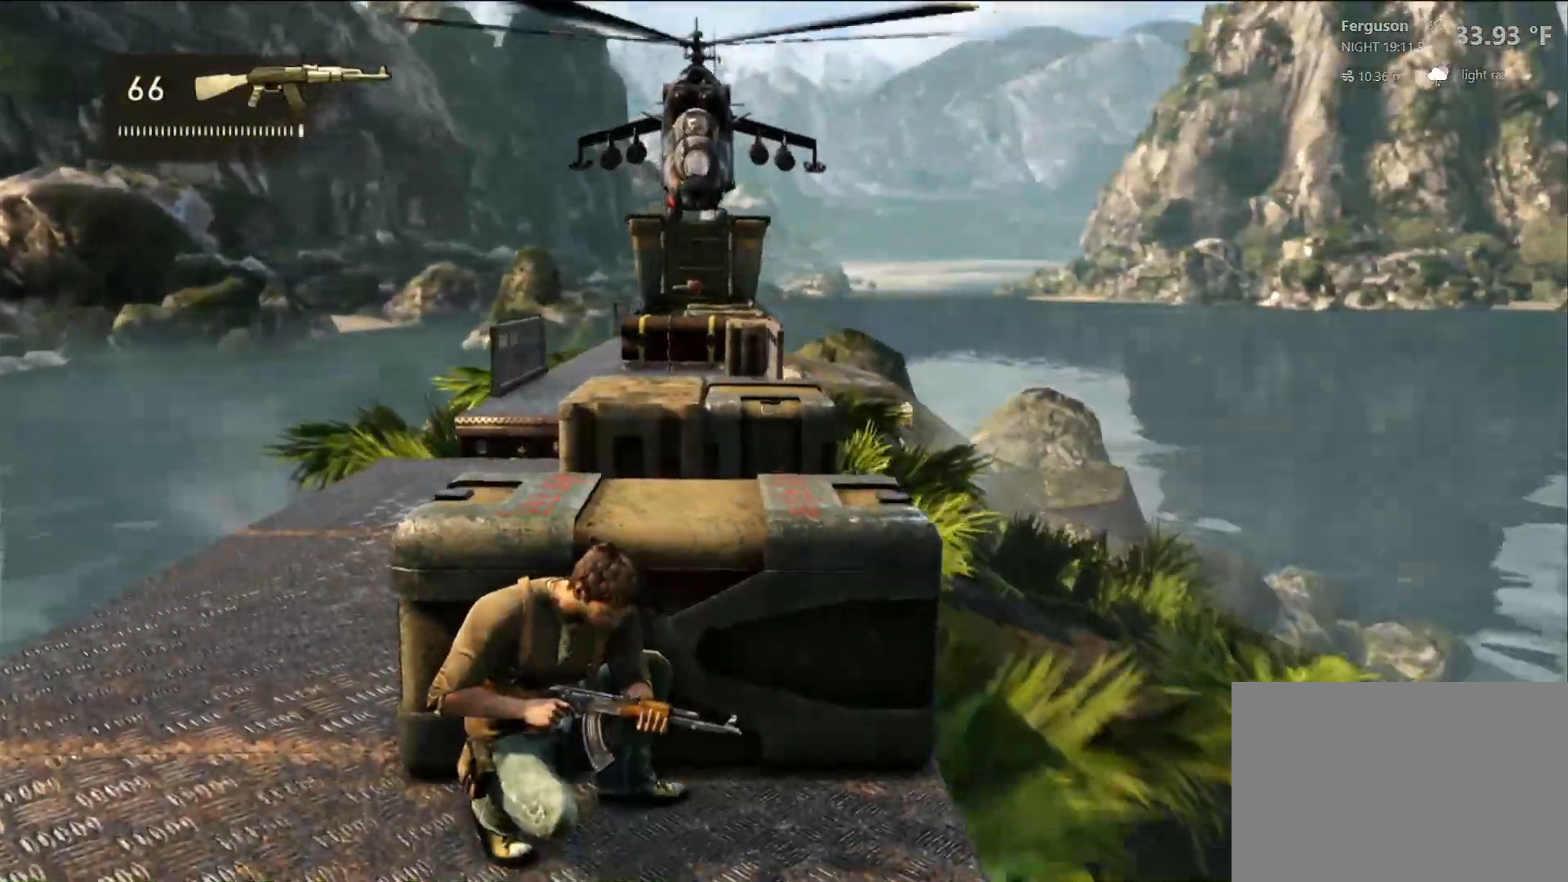
{"buttons": [], "left_stick": "up", "right_stick": "center", "events": [[17, "CROSS", "down"], [183, "CROSS", "up"], [250, "CROSS", "down"], [400, "CROSS", "up"]]}
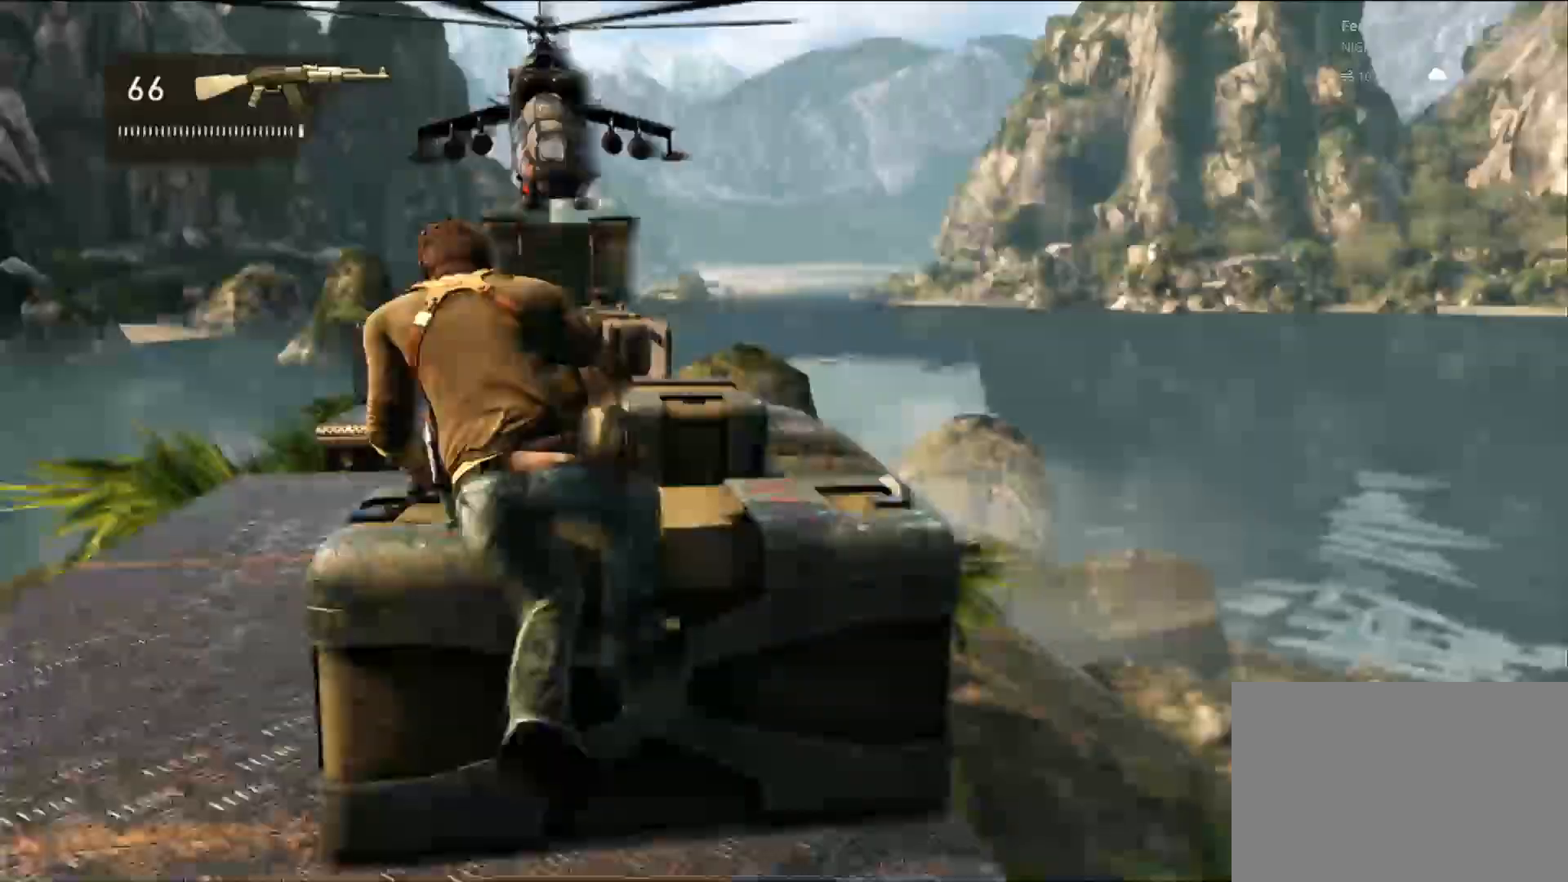
{"buttons": [], "left_stick": "up", "right_stick": "center", "events": [[217, "right_stick", "left"], [283, "right_stick", "center"]]}
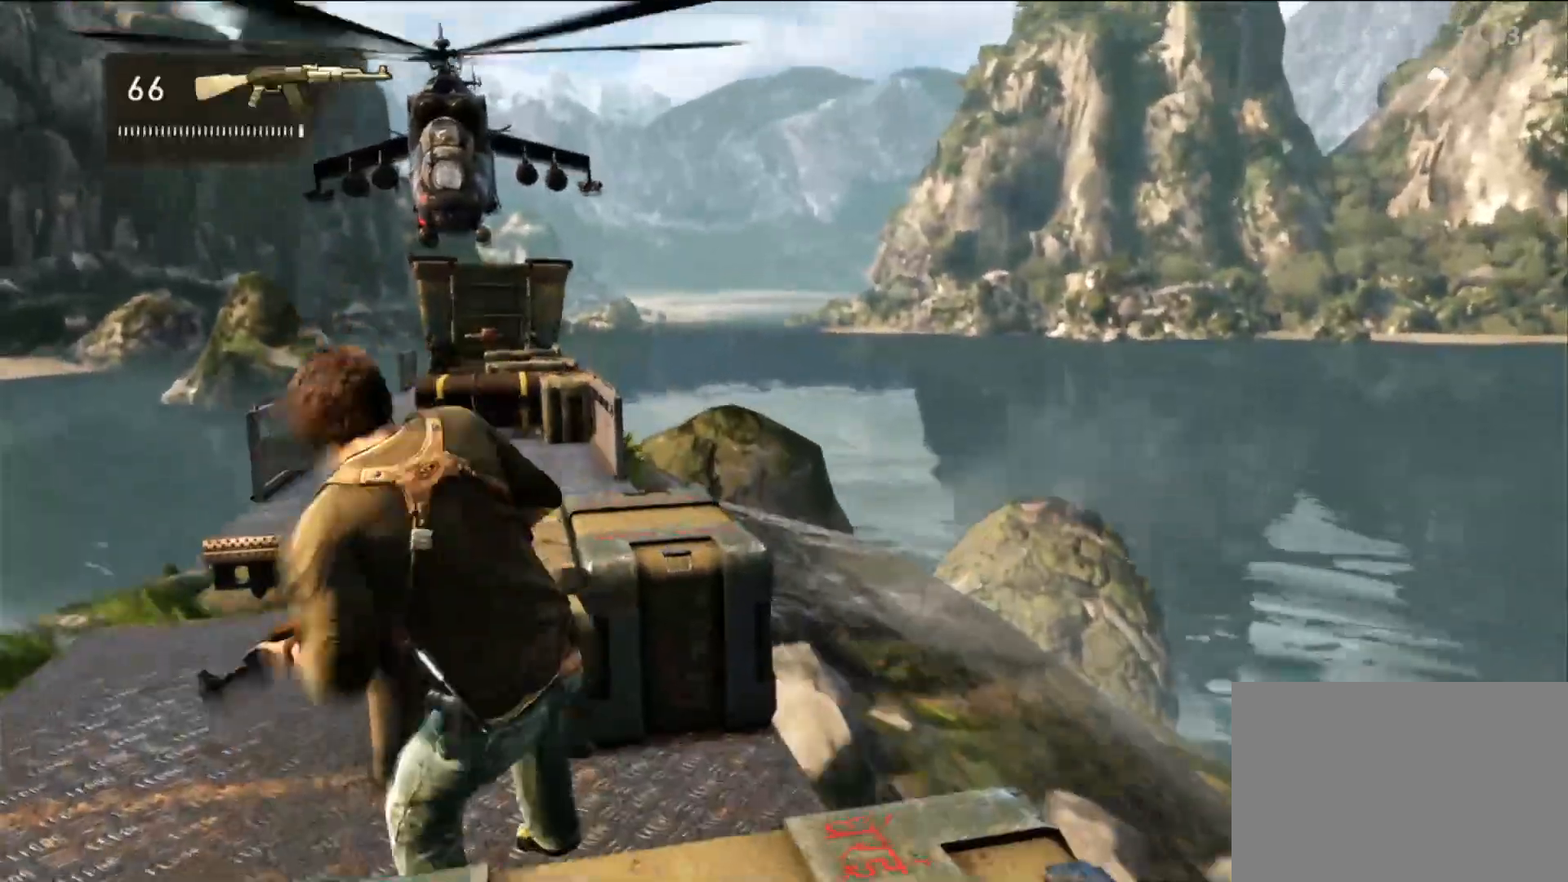
{"buttons": ["CIRCLE"], "left_stick": "up", "right_stick": "center", "events": [[350, "CIRCLE", "down"]]}
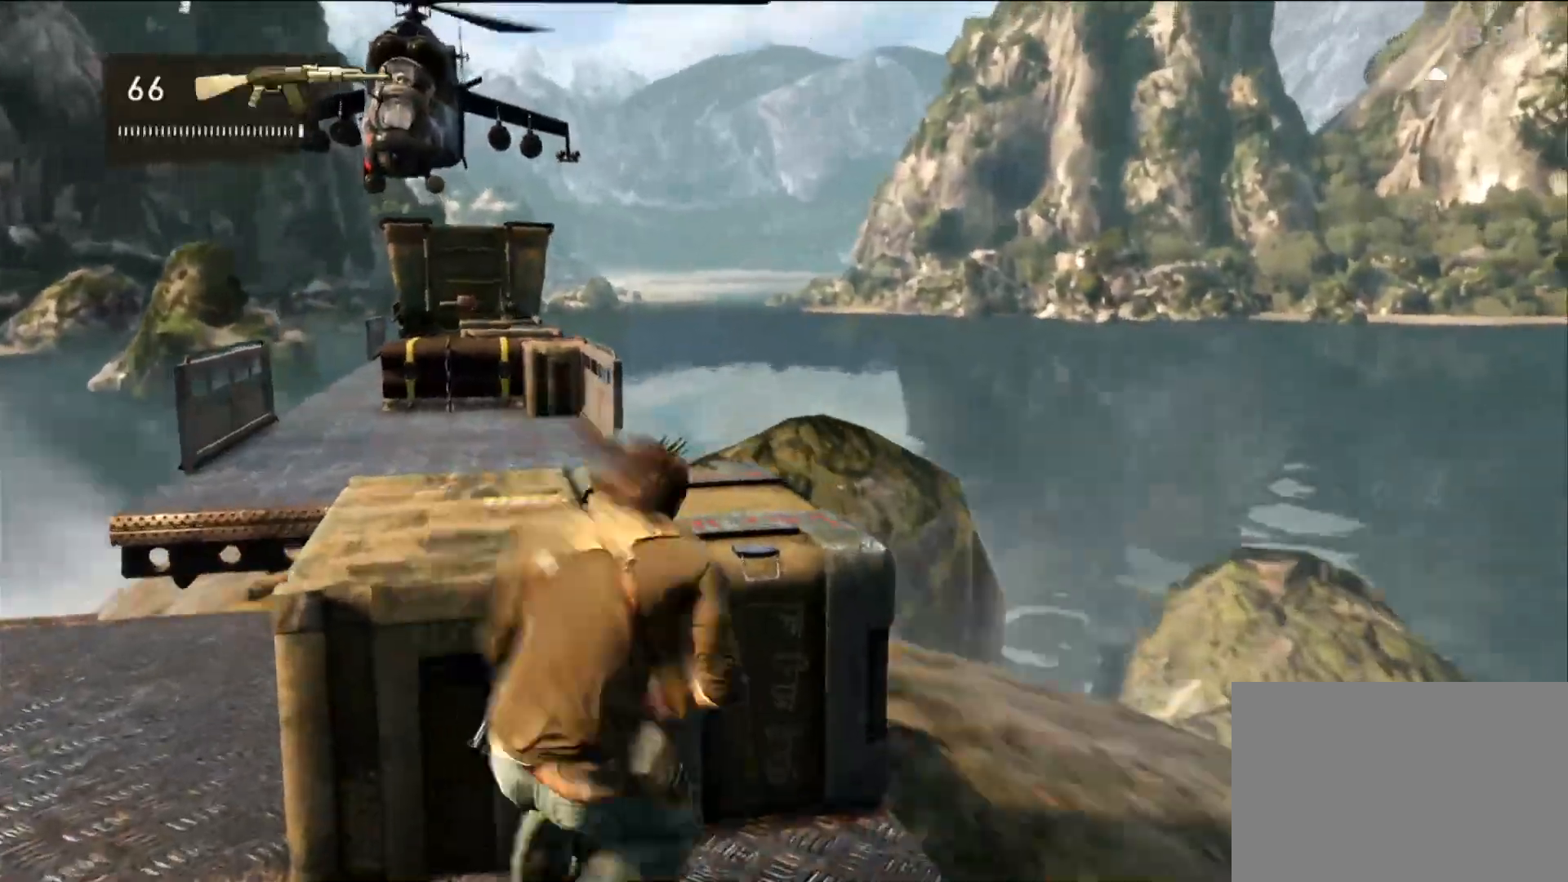
{"buttons": [], "left_stick": "center", "right_stick": "left", "events": [[17, "CIRCLE", "up"], [17, "left_stick", "center"], [100, "CROSS", "down"], [117, "CROSS", "up"], [300, "right_stick", "left"], [317, "left_stick", "left"], [433, "left_stick", "center"]]}
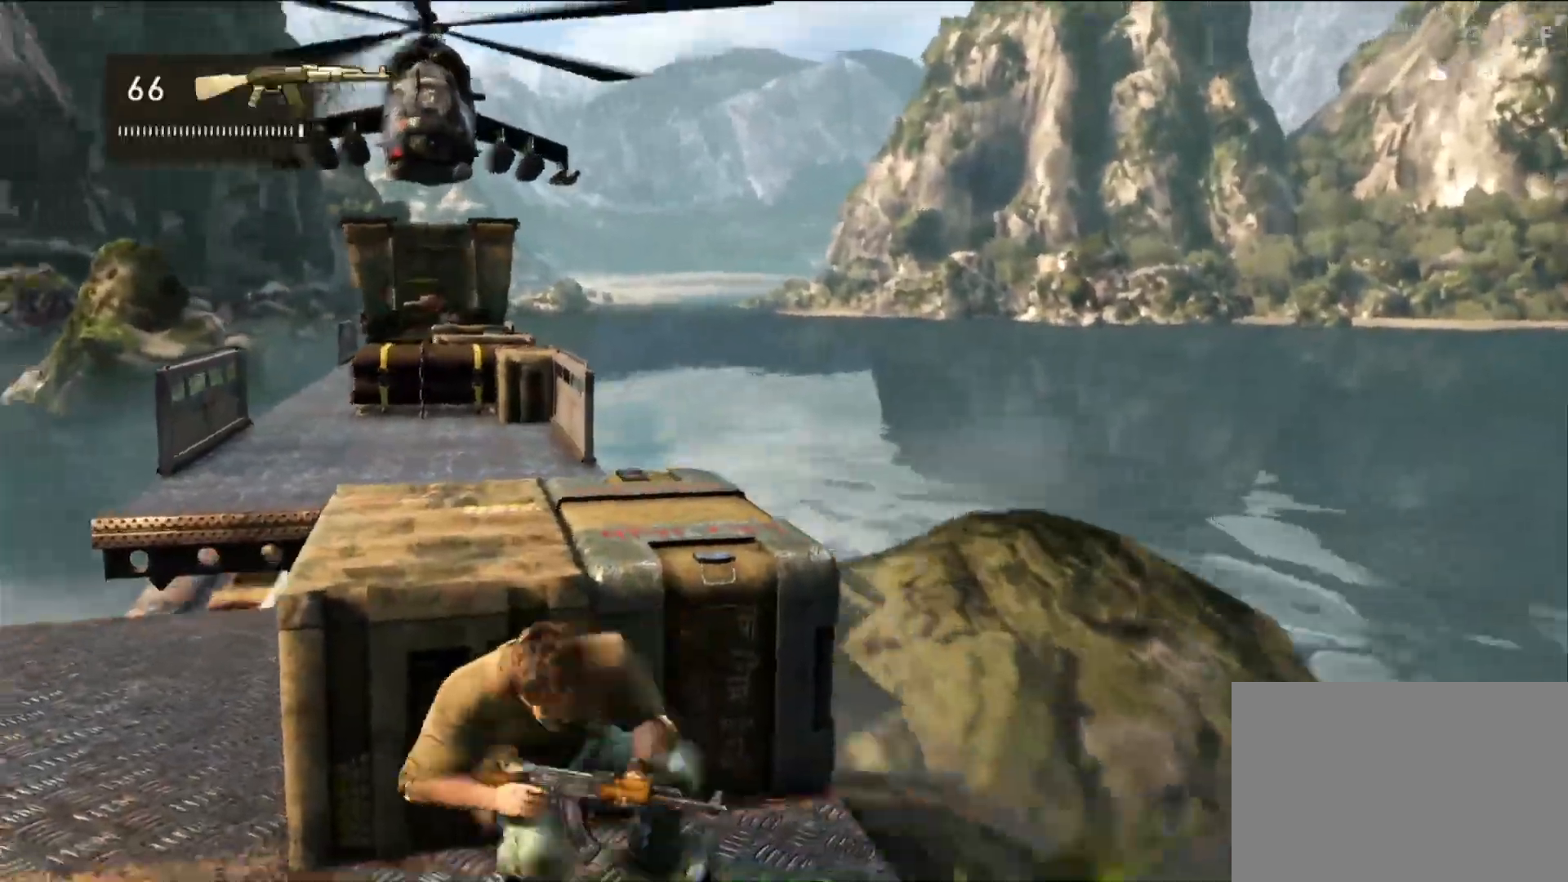
{"buttons": [], "left_stick": "center", "right_stick": "center", "events": [[50, "right_stick", "center"]]}
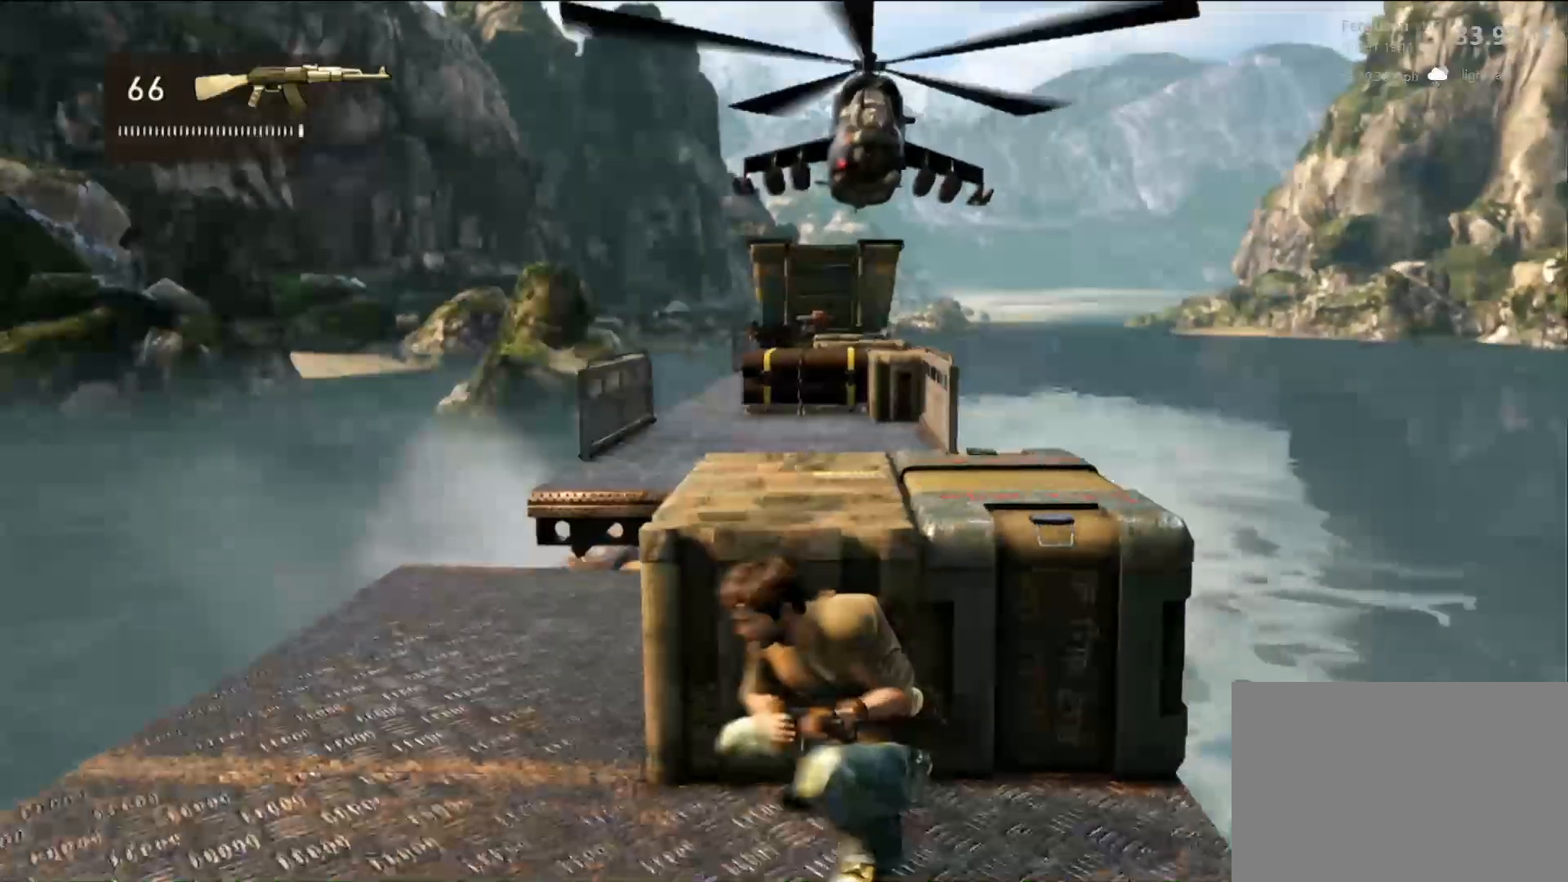
{"buttons": [], "left_stick": "center", "right_stick": "center", "events": [[233, "left_stick", "up-left"], [467, "left_stick", "center"]]}
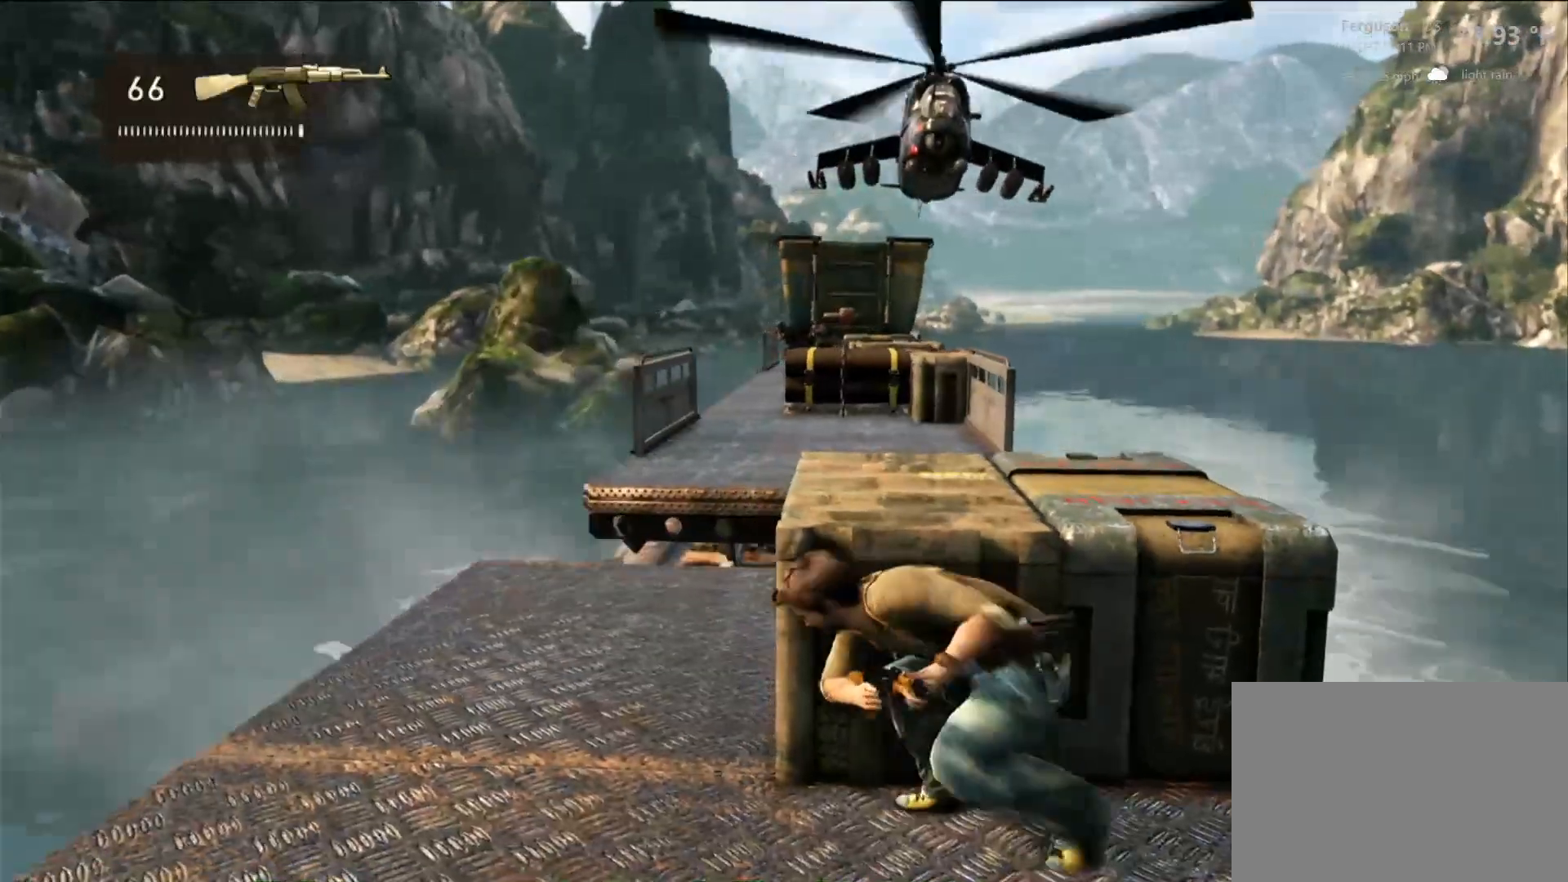
{"buttons": [], "left_stick": "center", "right_stick": "center", "events": []}
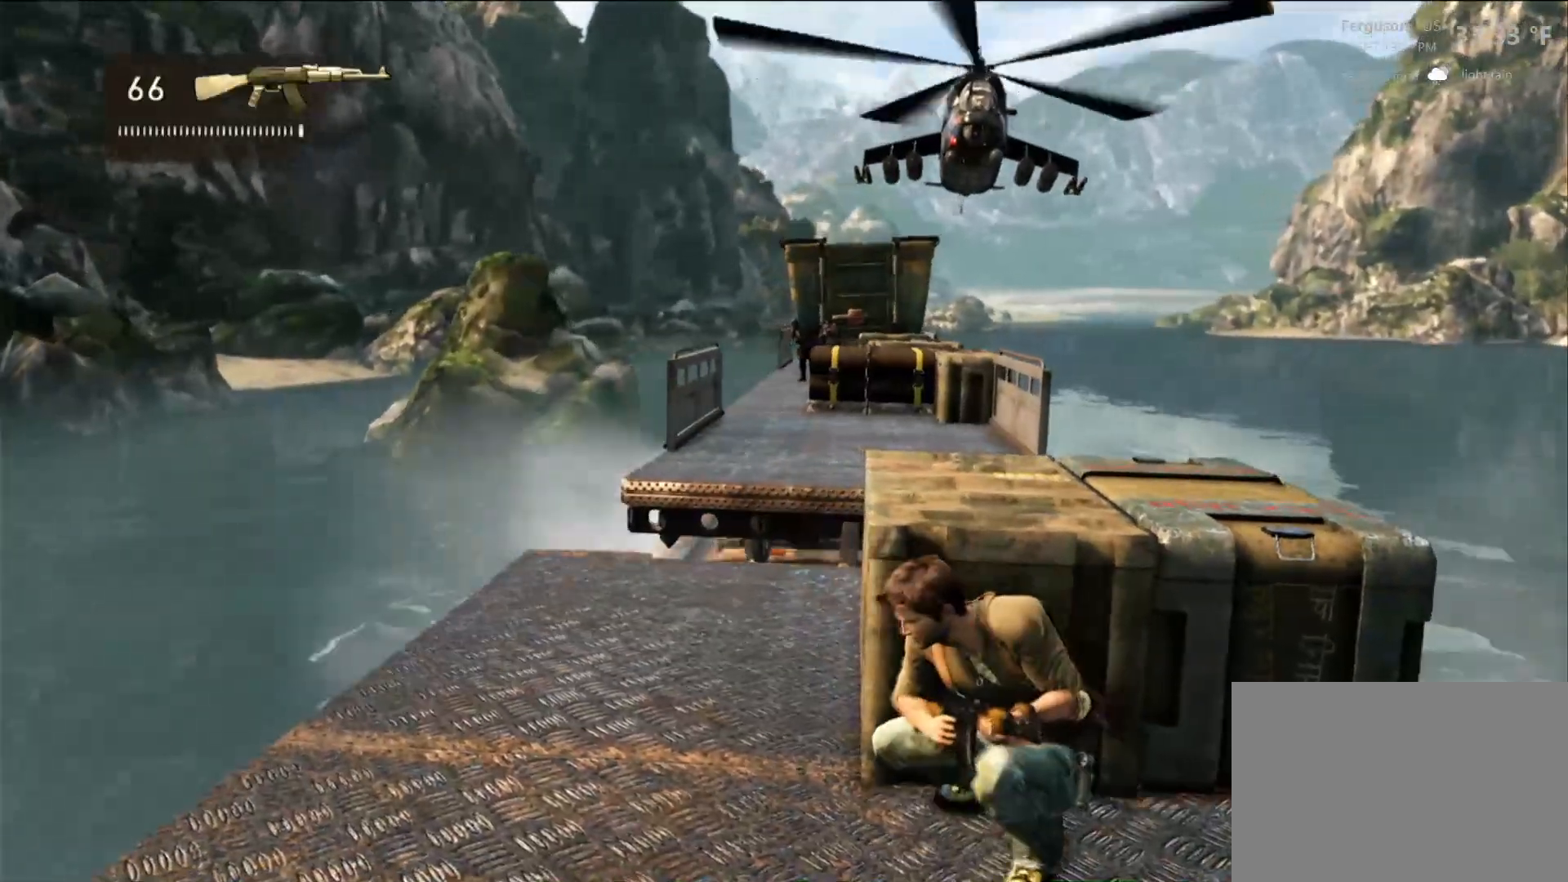
{"buttons": [], "left_stick": "center", "right_stick": "center", "events": []}
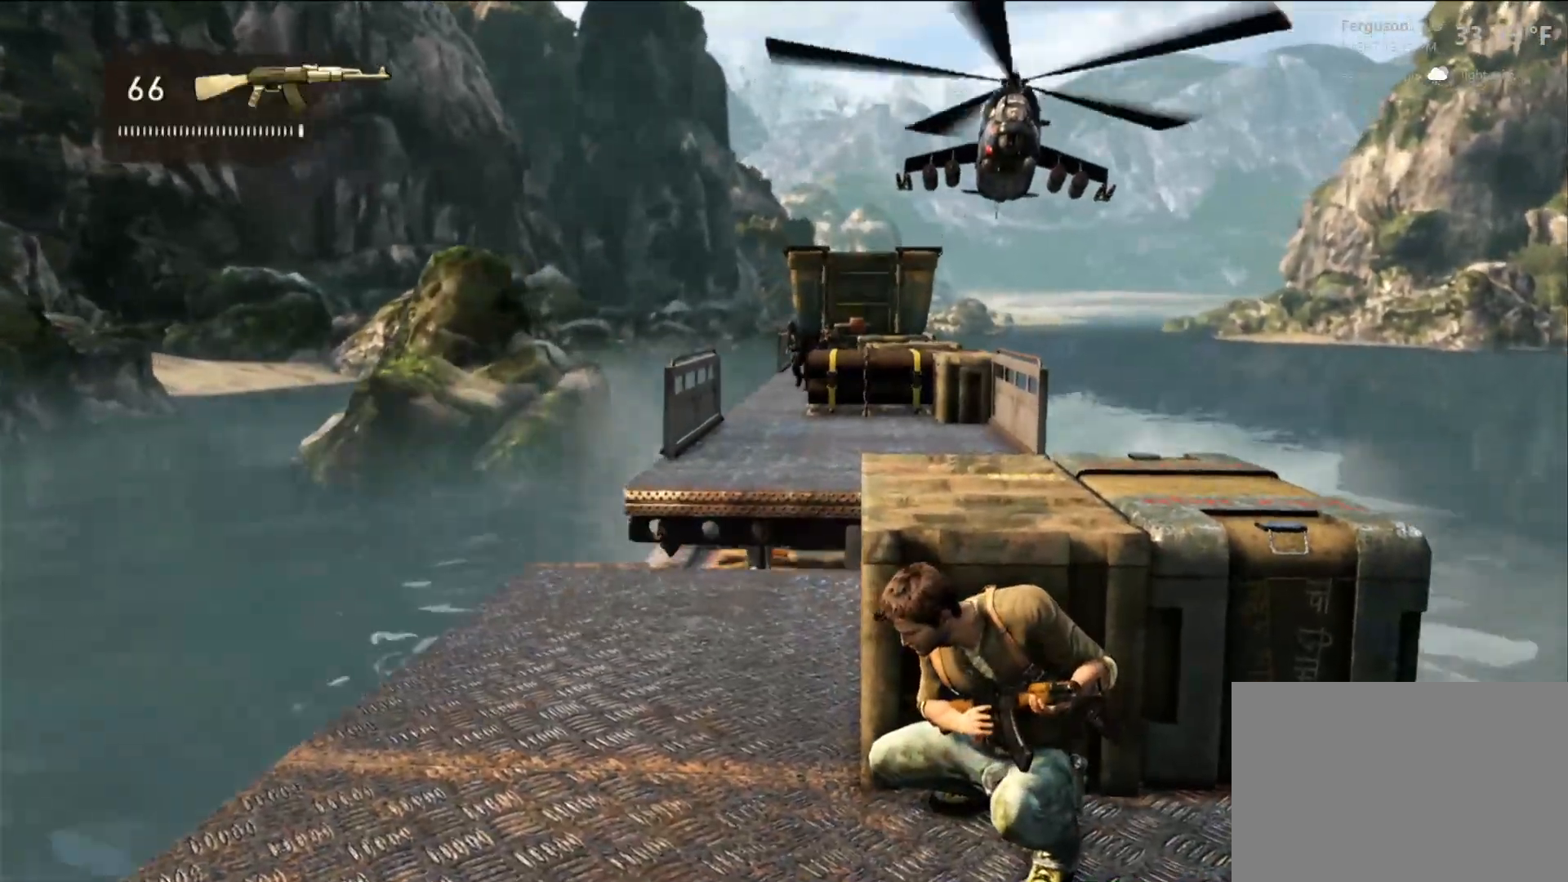
{"buttons": [], "left_stick": "center", "right_stick": "center", "events": []}
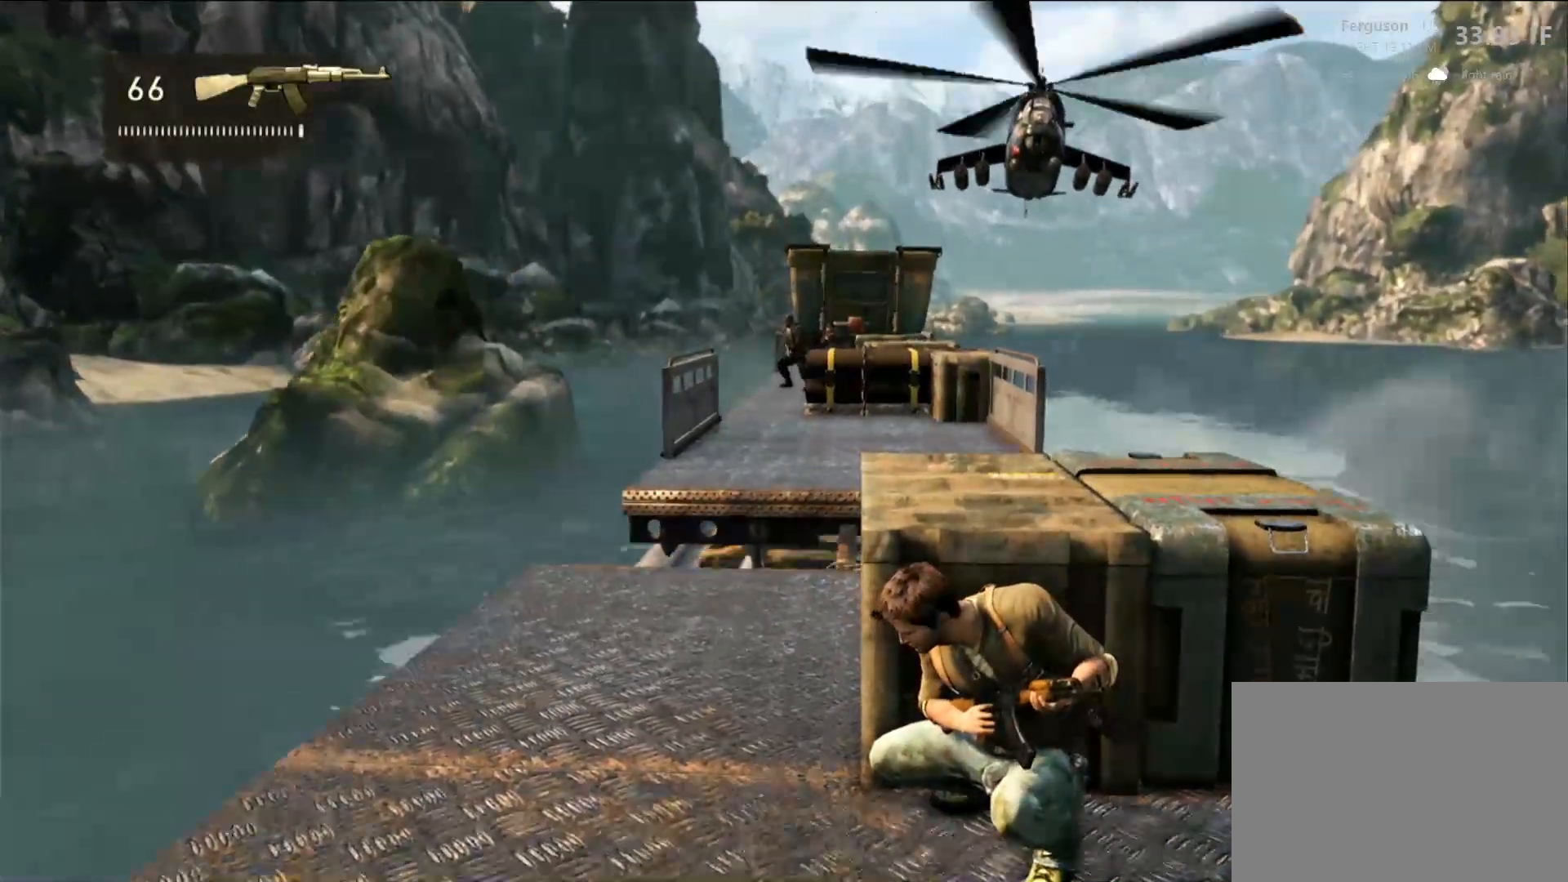
{"buttons": [], "left_stick": "center", "right_stick": "center", "events": []}
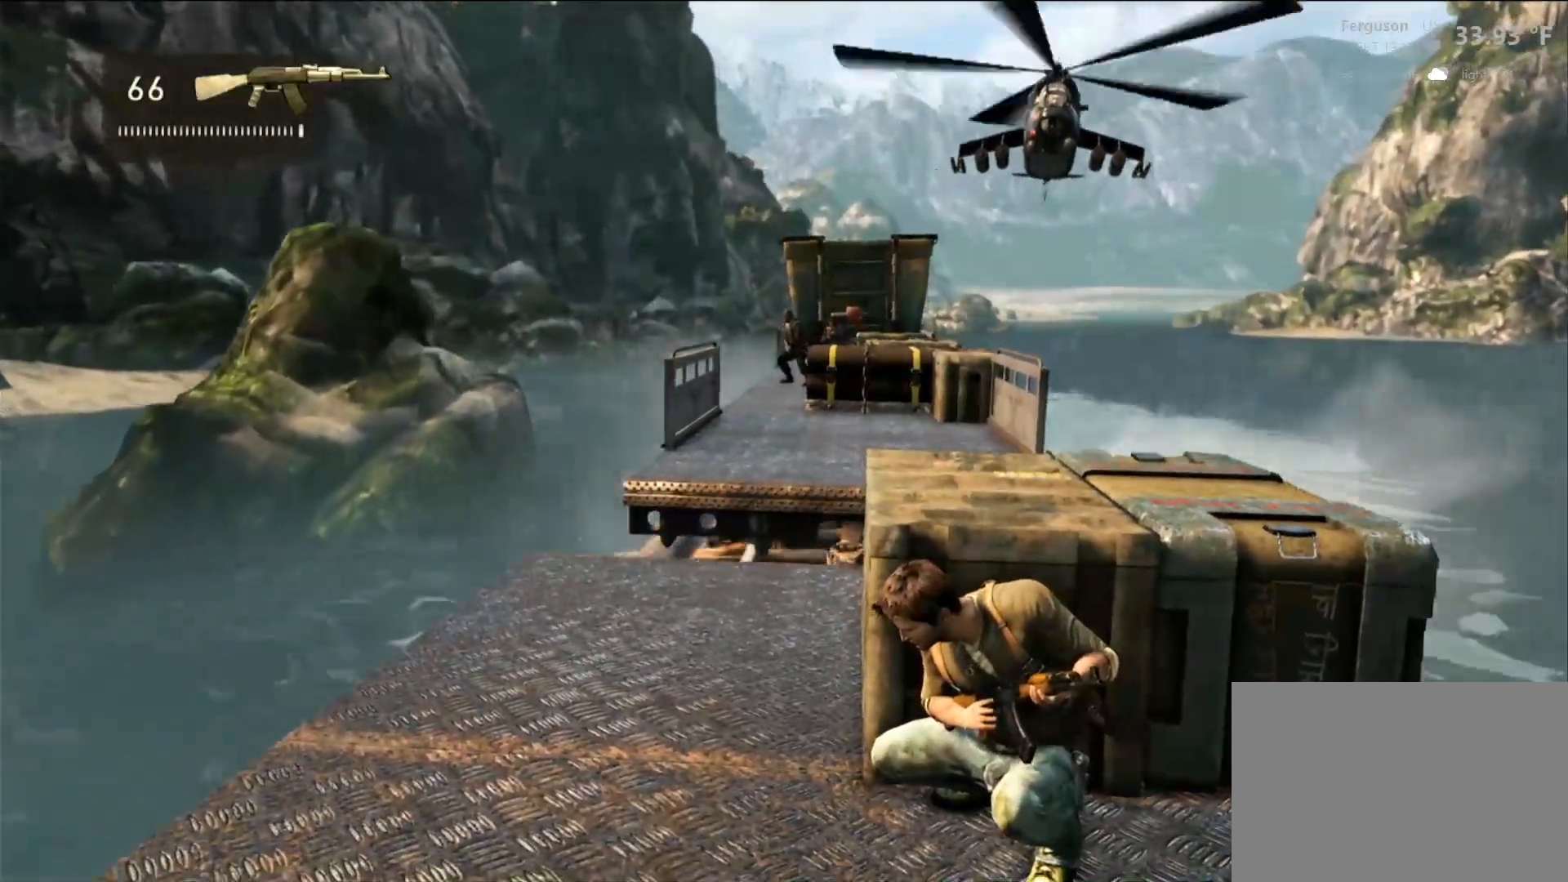
{"buttons": [], "left_stick": "center", "right_stick": "center", "events": [[150, "right_stick", "left"], [250, "right_stick", "center"]]}
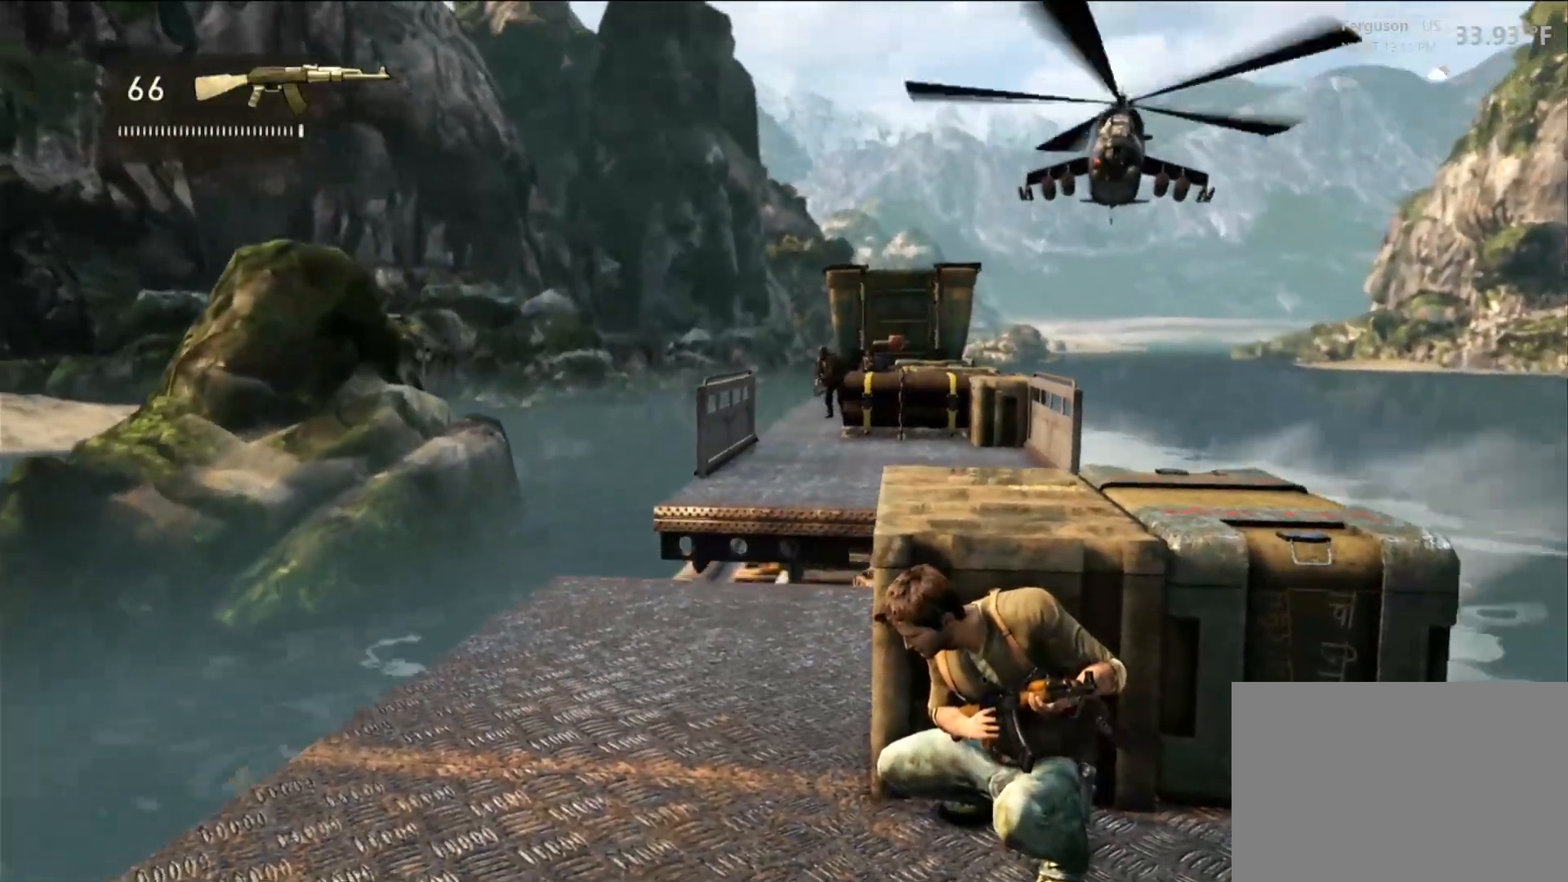
{"buttons": [], "left_stick": "center", "right_stick": "center", "events": []}
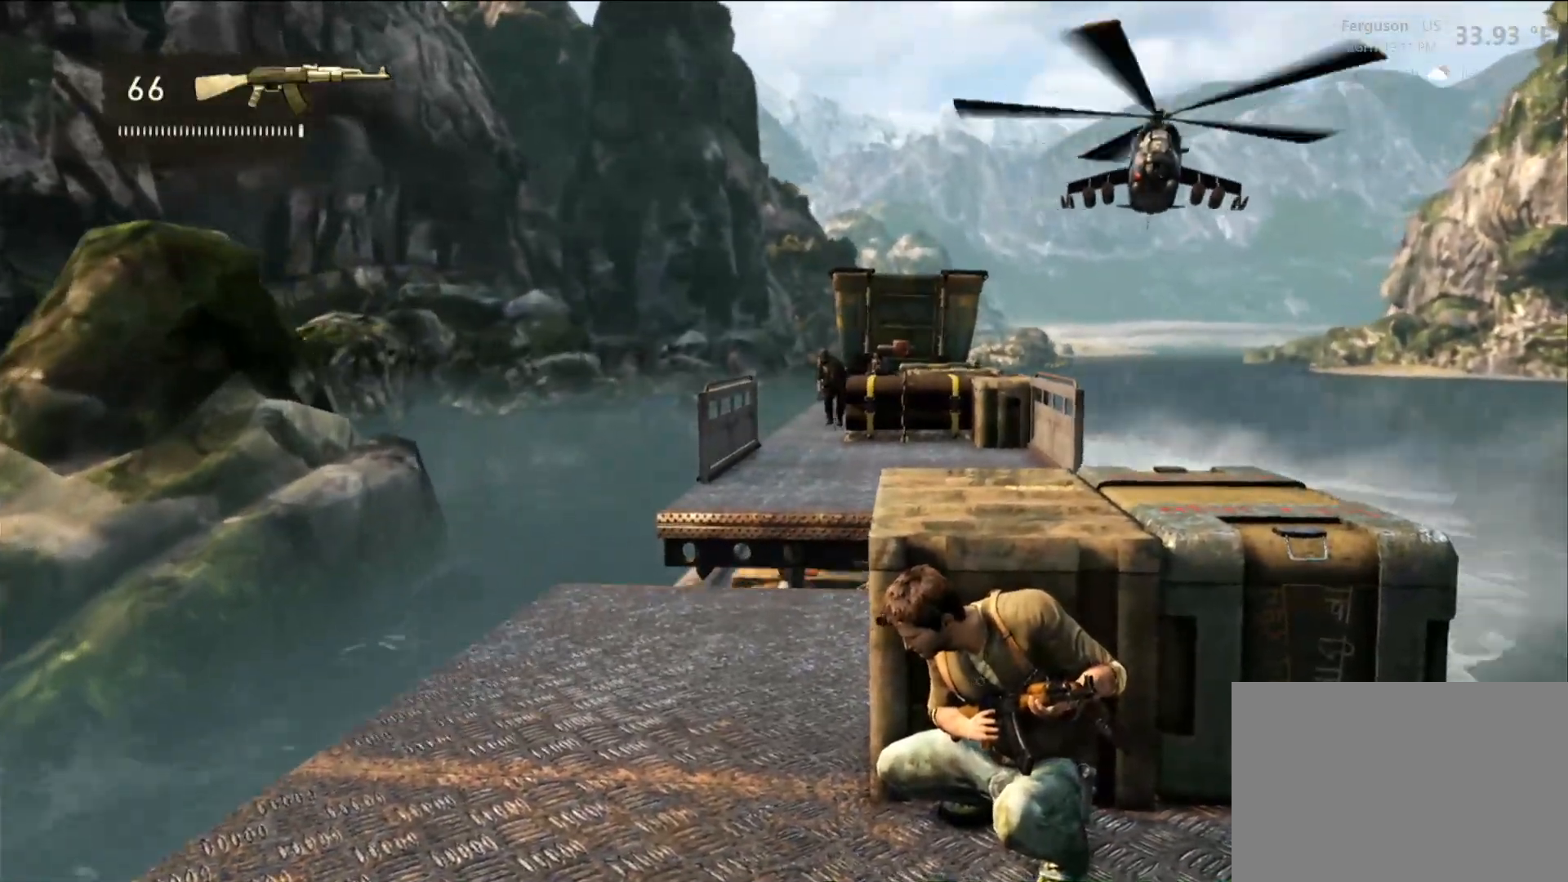
{"buttons": [], "left_stick": "center", "right_stick": "center", "events": [[267, "R2", "down"], [317, "R2", "up"], [333, "right_stick", "left"], [450, "right_stick", "center"]]}
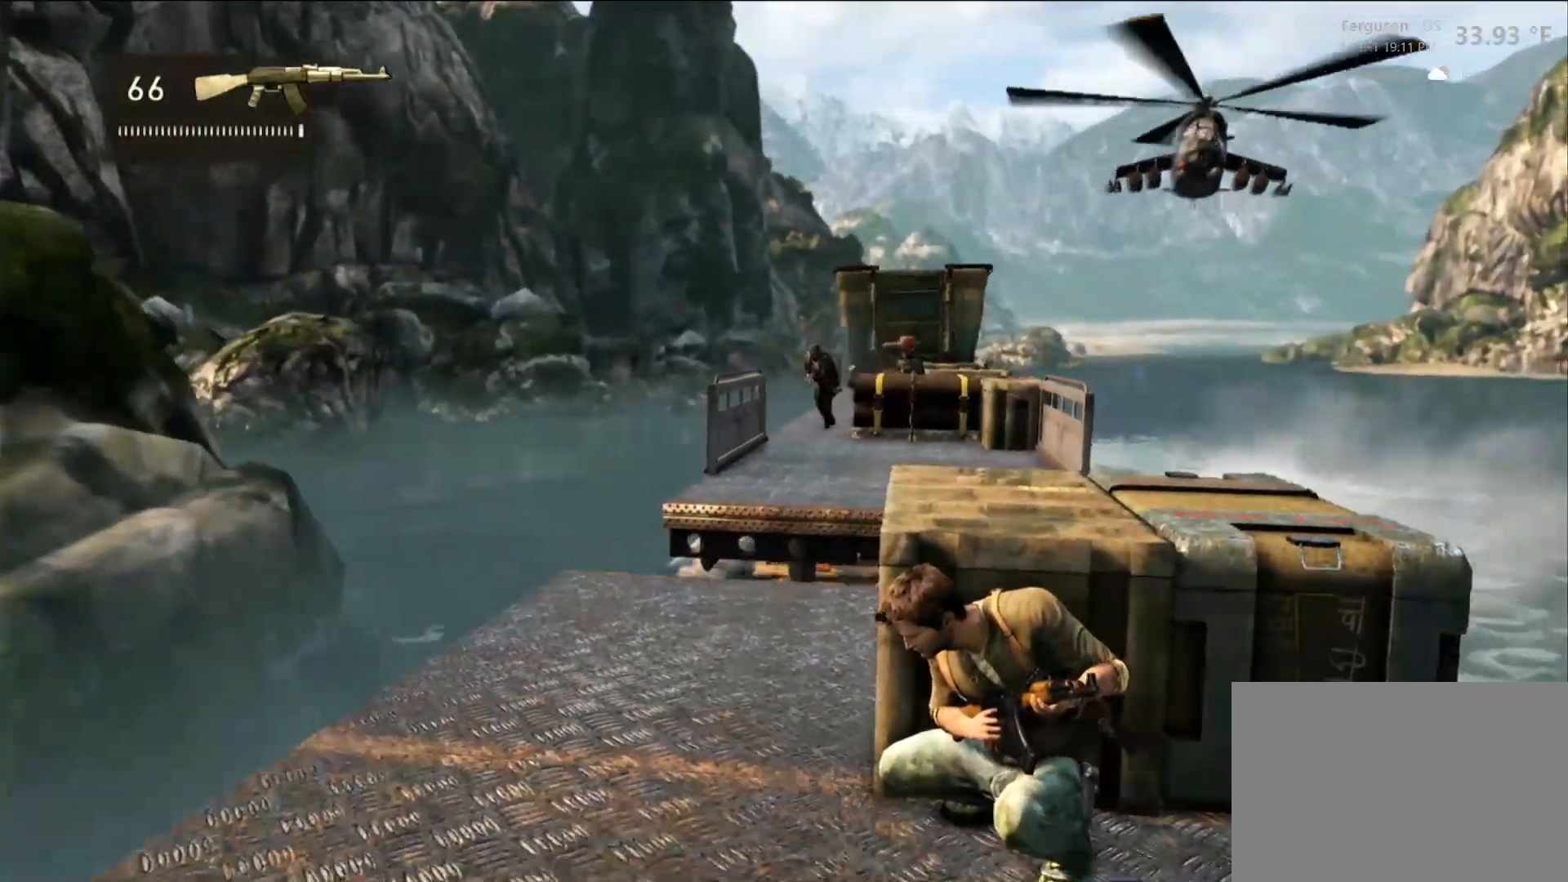
{"buttons": [], "left_stick": "center", "right_stick": "center", "events": []}
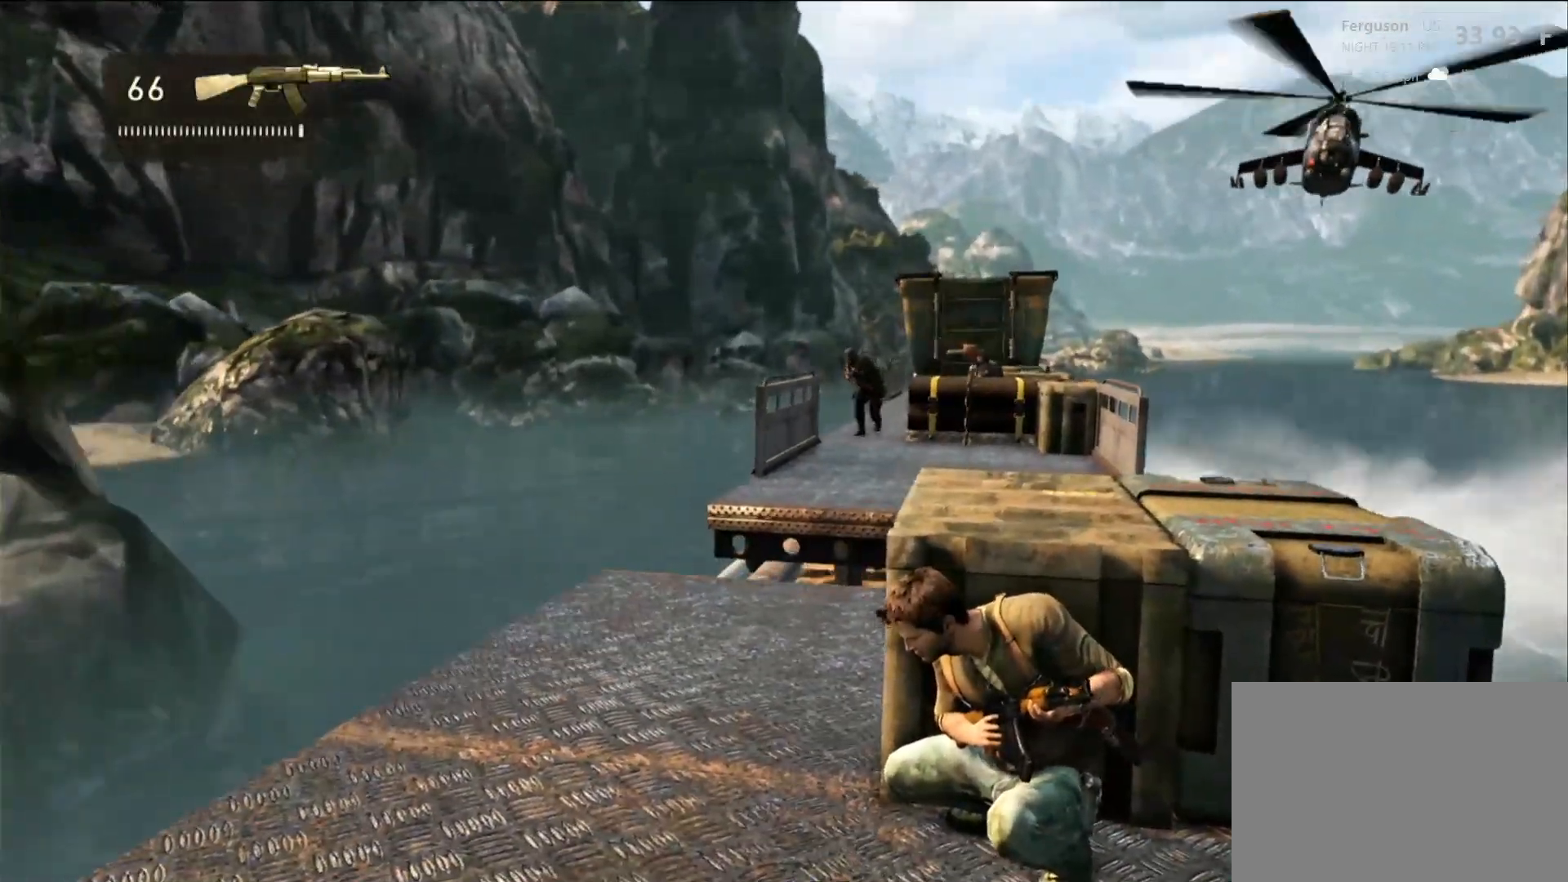
{"buttons": [], "left_stick": "center", "right_stick": "center", "events": [[133, "DPAD_LEFT", "down"], [283, "DPAD_LEFT", "up"]]}